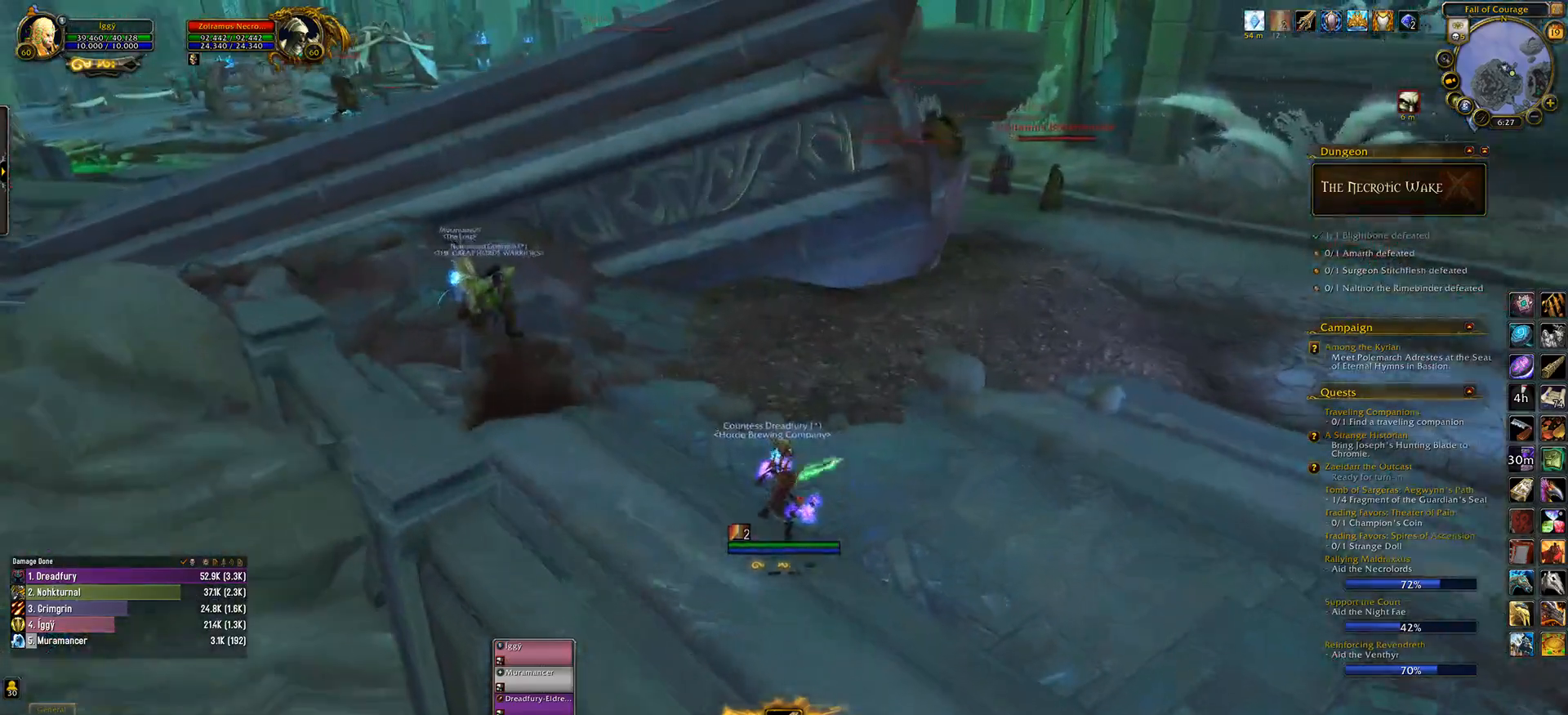
Gameplay with keyboard and mouse; each line is a JSON object with the keys and mouse buttons held at the frame after it. "events" lists presses ("down") and releases ("up") of ".", "/", "0", "1", "2", "3", "4", "5", "6", "7", "8", "9", "a", "alt_l", "alt_r", "b", "backslash", "backspace", "c", "caps_lock", "comma", "ctrl_l", "ctrl_r", "d", "down", "e", "equals", "escape", "f", "f1", "f10", "f11", "f12", "f2", "f3", "f4", "f5", "f6", "f7", "f8", "f9", "g", "h", "i", "j", "k", "l", "lbracket", "left", "m", "minus", "n", "o", "p", "q", "quote", "r", "rbracket", "return", "right", "s", "semicolon", "shift_l", "shift_r", "space", "super_l", "super_r", "t", "tab", "tilde", "u", "up", "v", "w", "x", "y", "z", "mouse_left", "mouse_wheel" and "mouse_right" between this image and that frame as [ms after this image, input, new state], when the widget could be followed in between. "mouse_left", "mouse_wheel", "mouse_right" = the "left", "wheel", "right" buttons of the "mouse" list. No other keys are recorded. "wheel" means that the mouse wheel is clicked or scrolled. Mouse movement is not recorded.
{"keys": [], "mouse": ["left"], "events": [[117, "q", "down"], [150, "w", "down"], [167, "mouse_right", "up"], [250, "q", "up"], [283, "w", "up"]]}
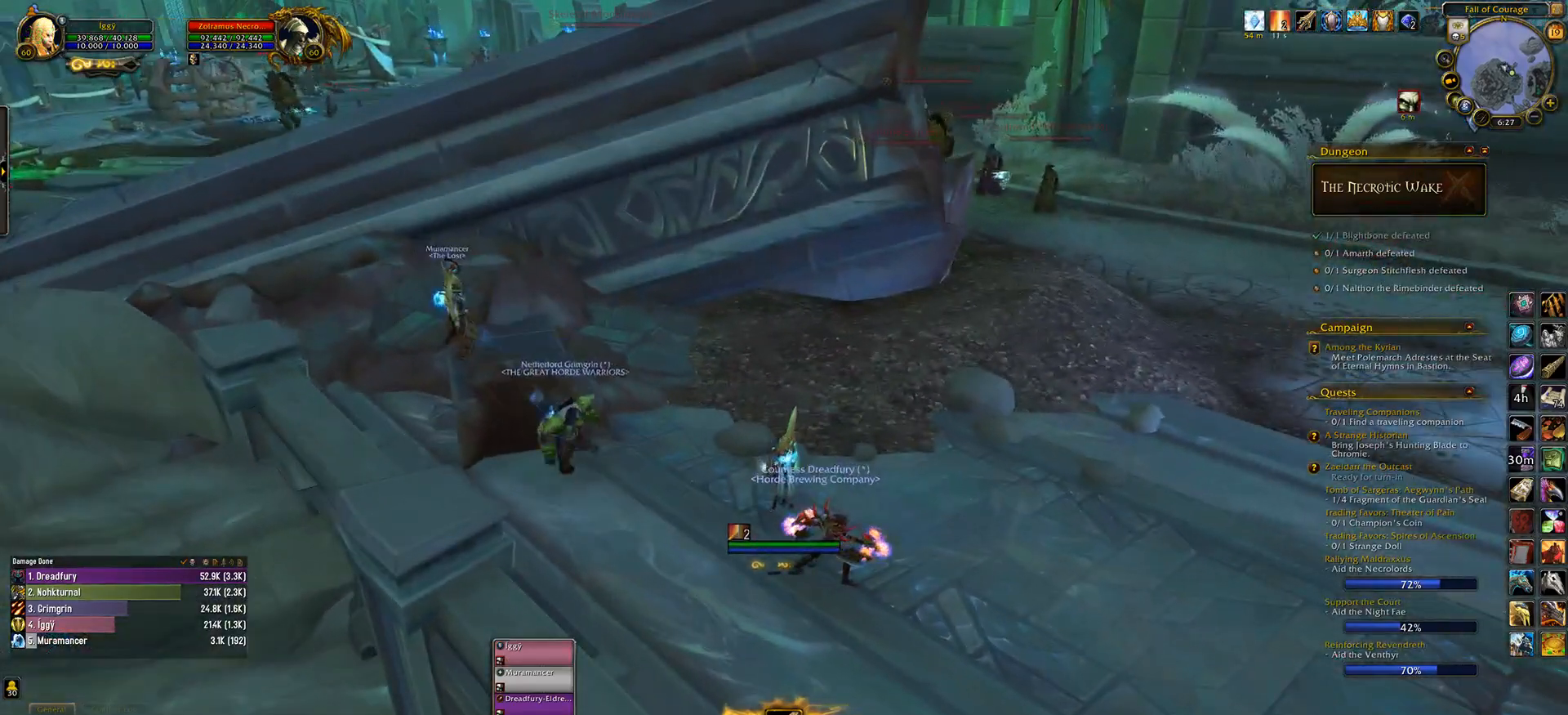
{"keys": [], "mouse": ["left", "right"], "events": [[333, "mouse_right", "down"]]}
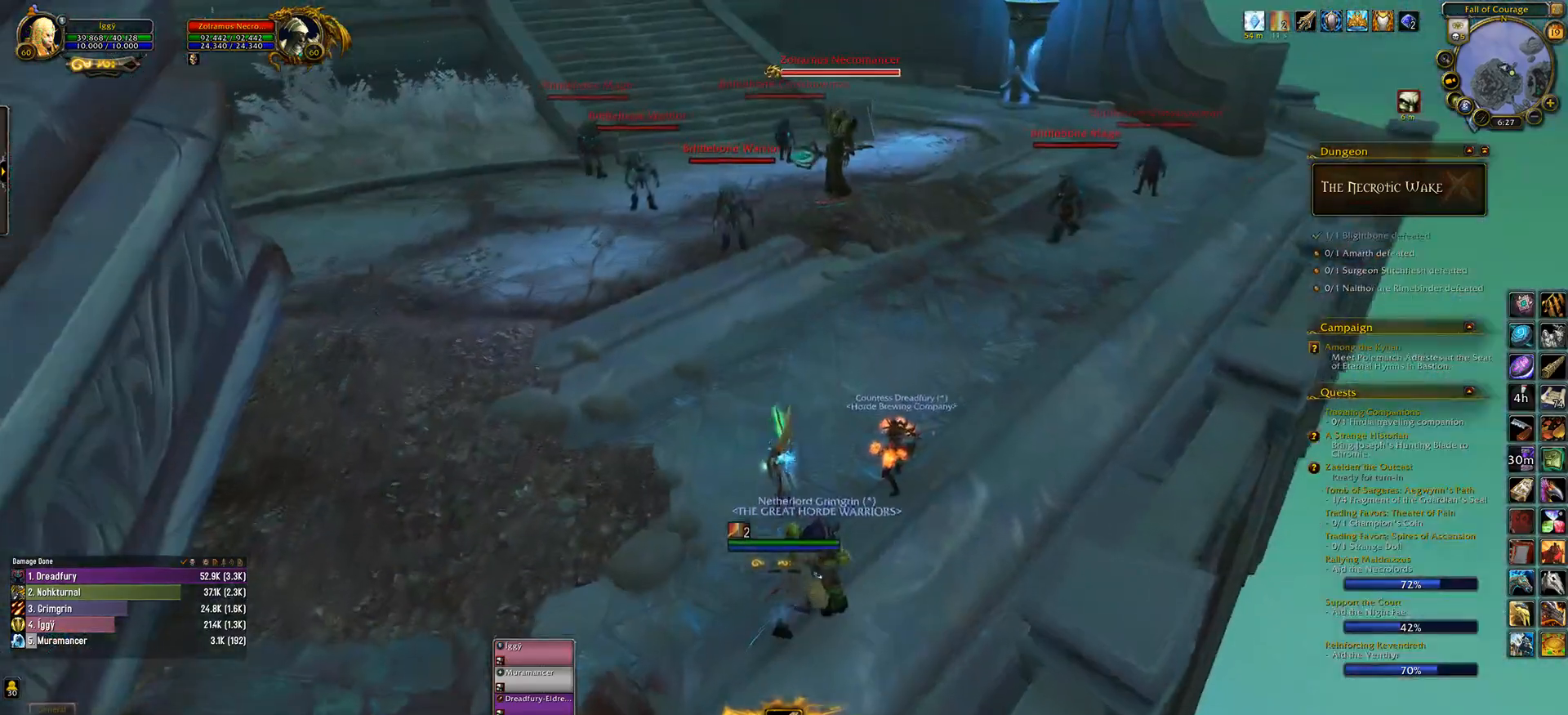
{"keys": ["3"], "mouse": ["left", "right"], "events": [[217, "3", "down"], [317, "3", "up"], [433, "3", "down"]]}
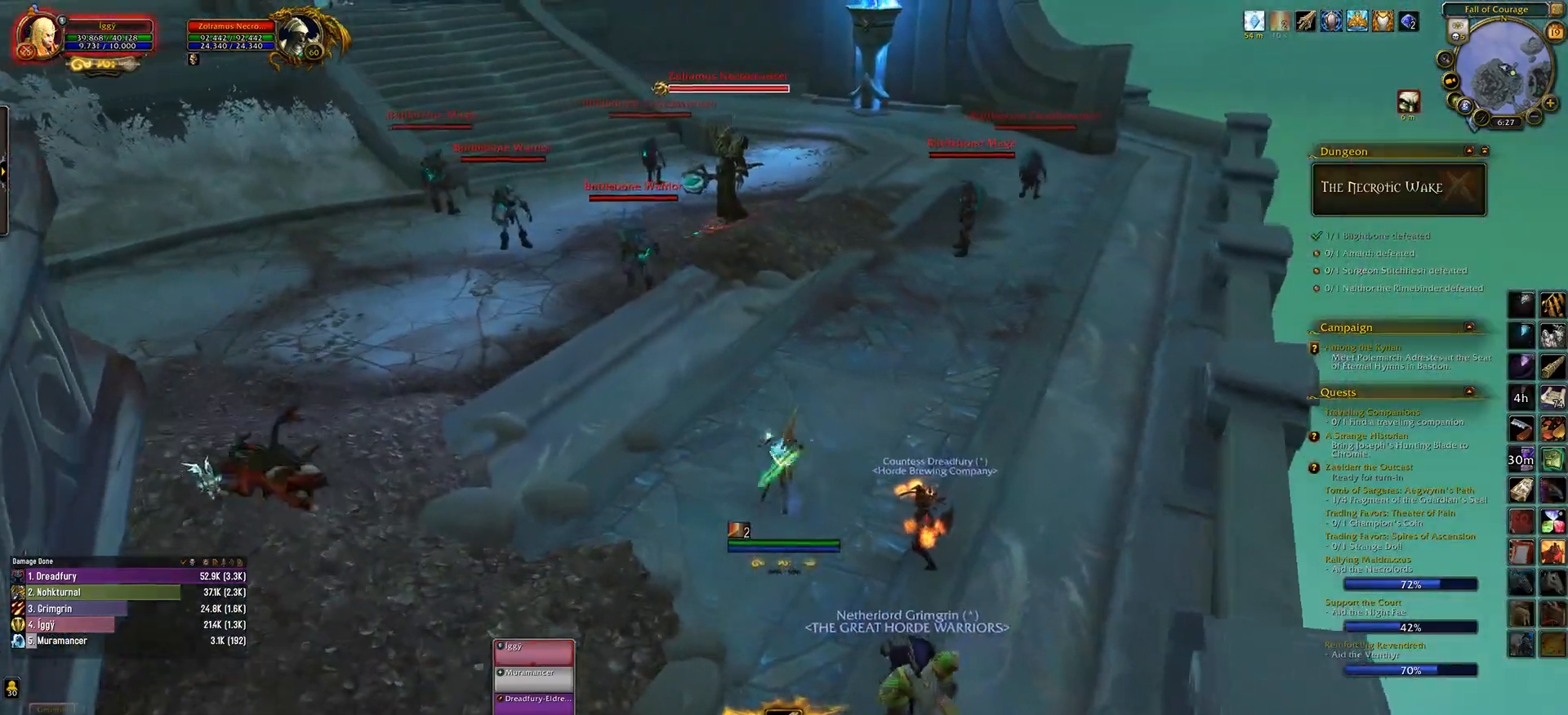
{"keys": ["e"], "mouse": ["left", "right"], "events": [[17, "3", "up"], [117, "3", "down"], [283, "3", "up"], [467, "e", "down"]]}
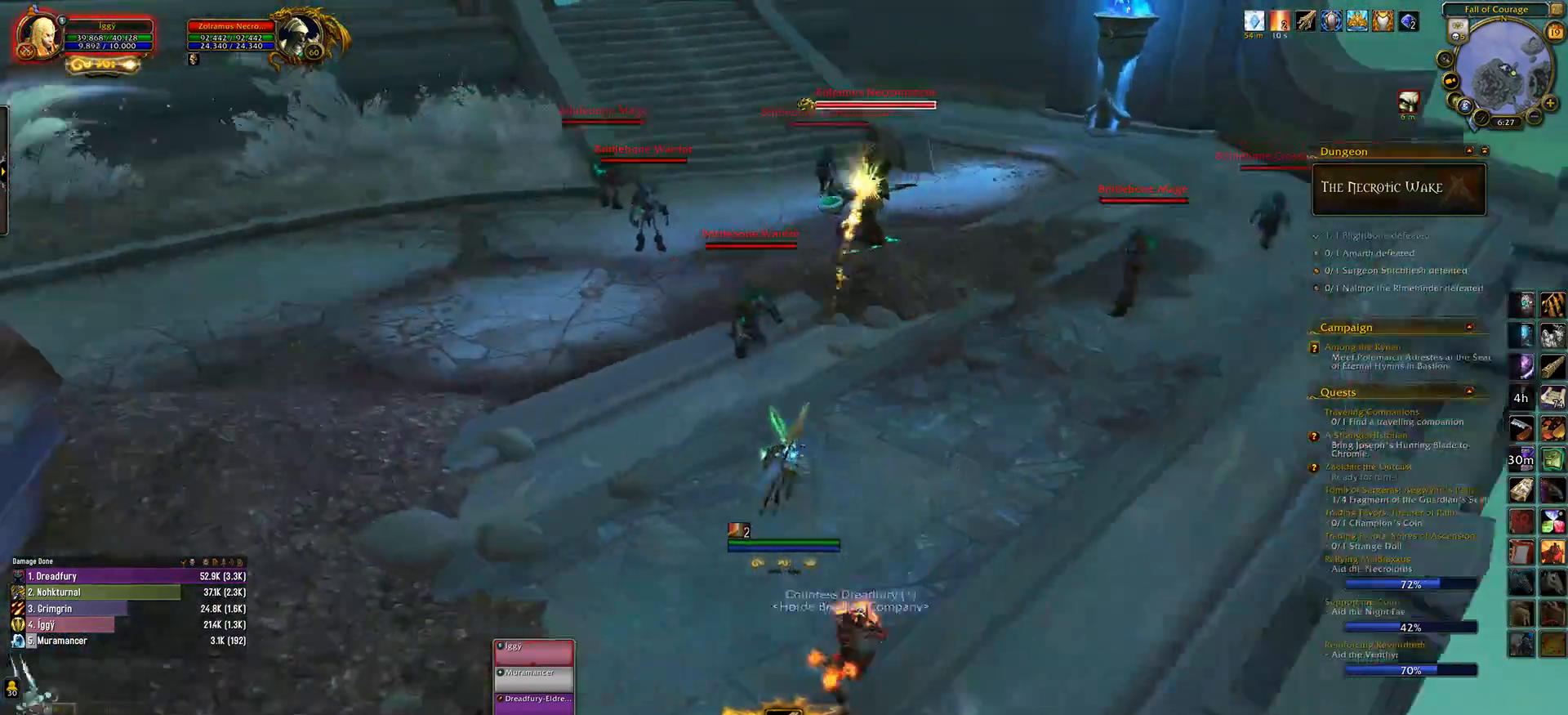
{"keys": [], "mouse": ["left"], "events": [[183, "mouse_right", "up"], [267, "mouse_right", "down"], [333, "mouse_right", "up"], [350, "e", "up"]]}
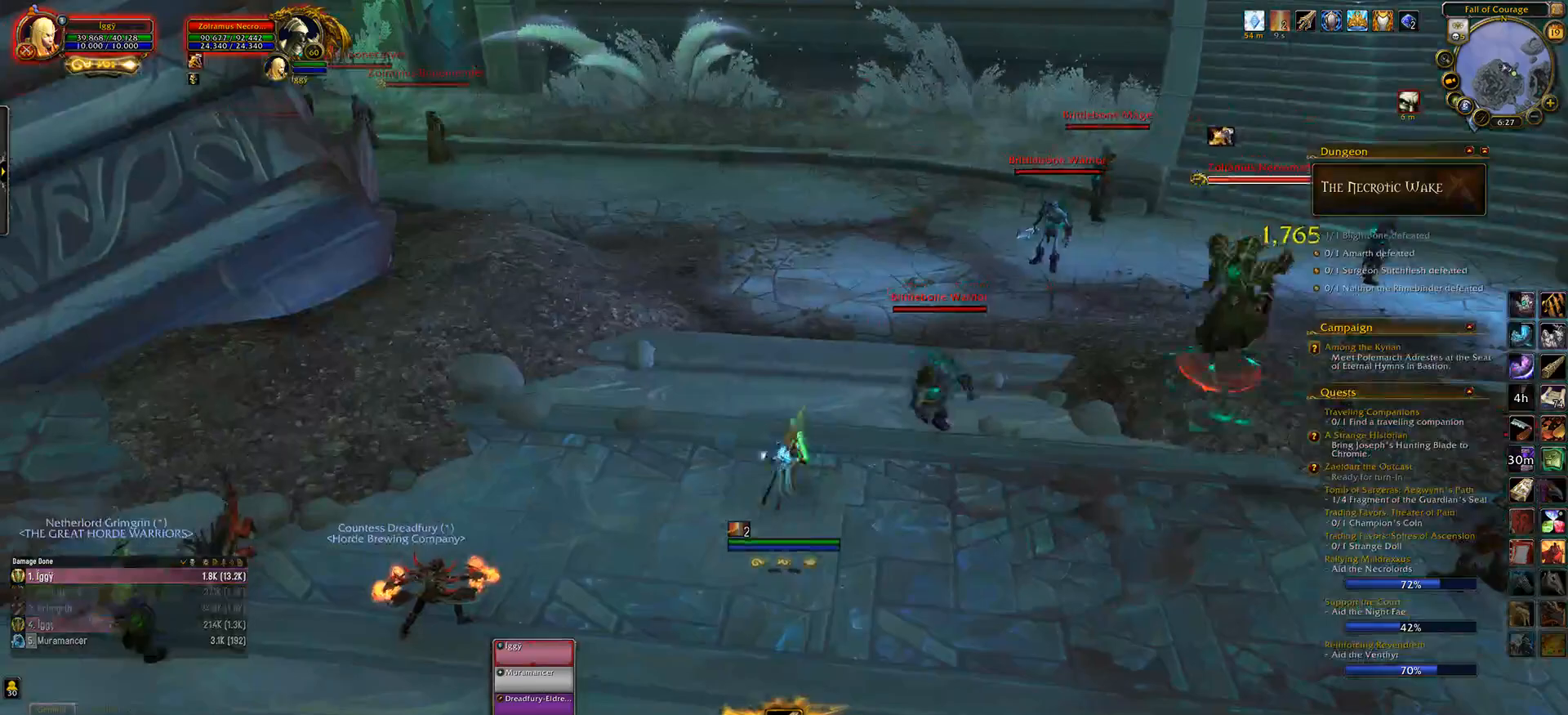
{"keys": [], "mouse": ["left"], "events": []}
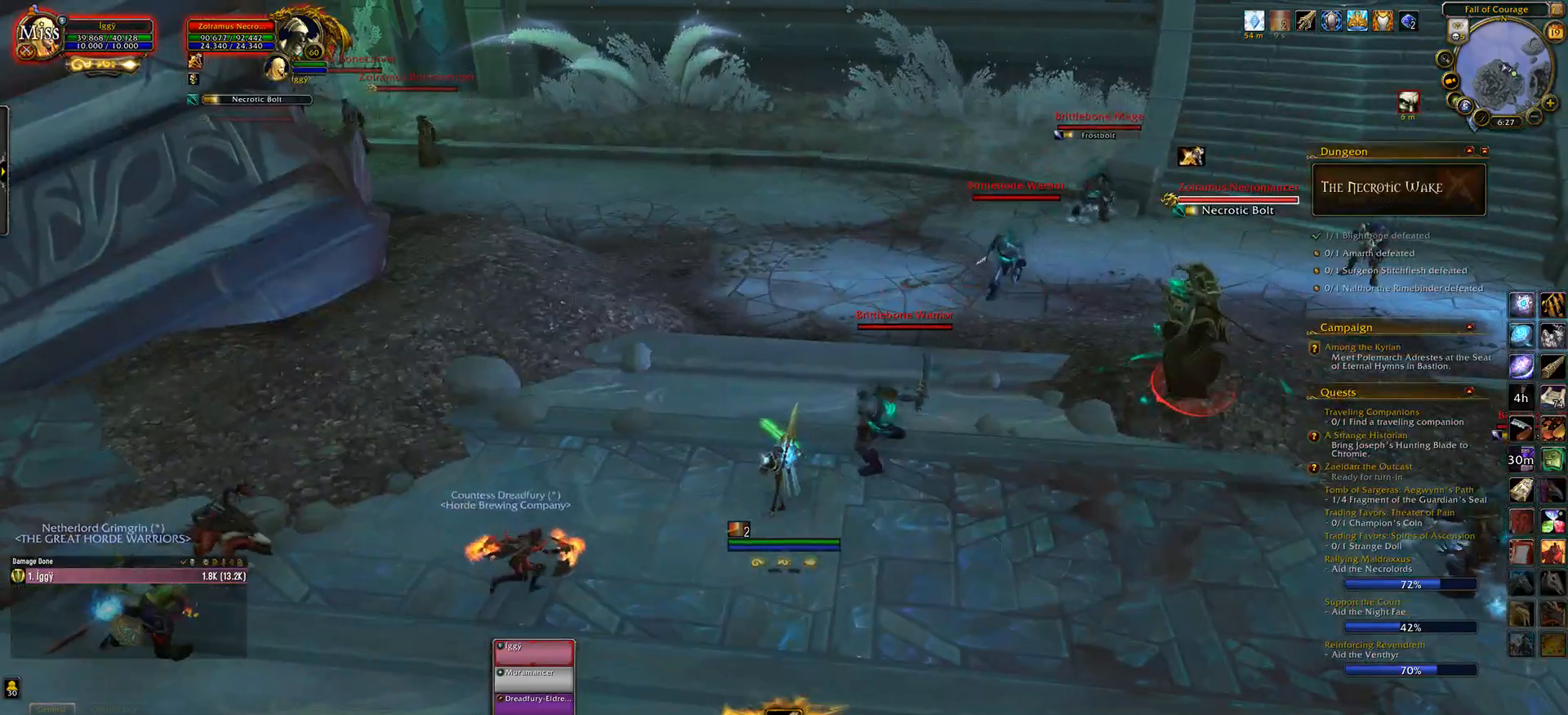
{"keys": ["e"], "mouse": ["left", "right"], "events": [[300, "e", "down"], [317, "mouse_right", "down"]]}
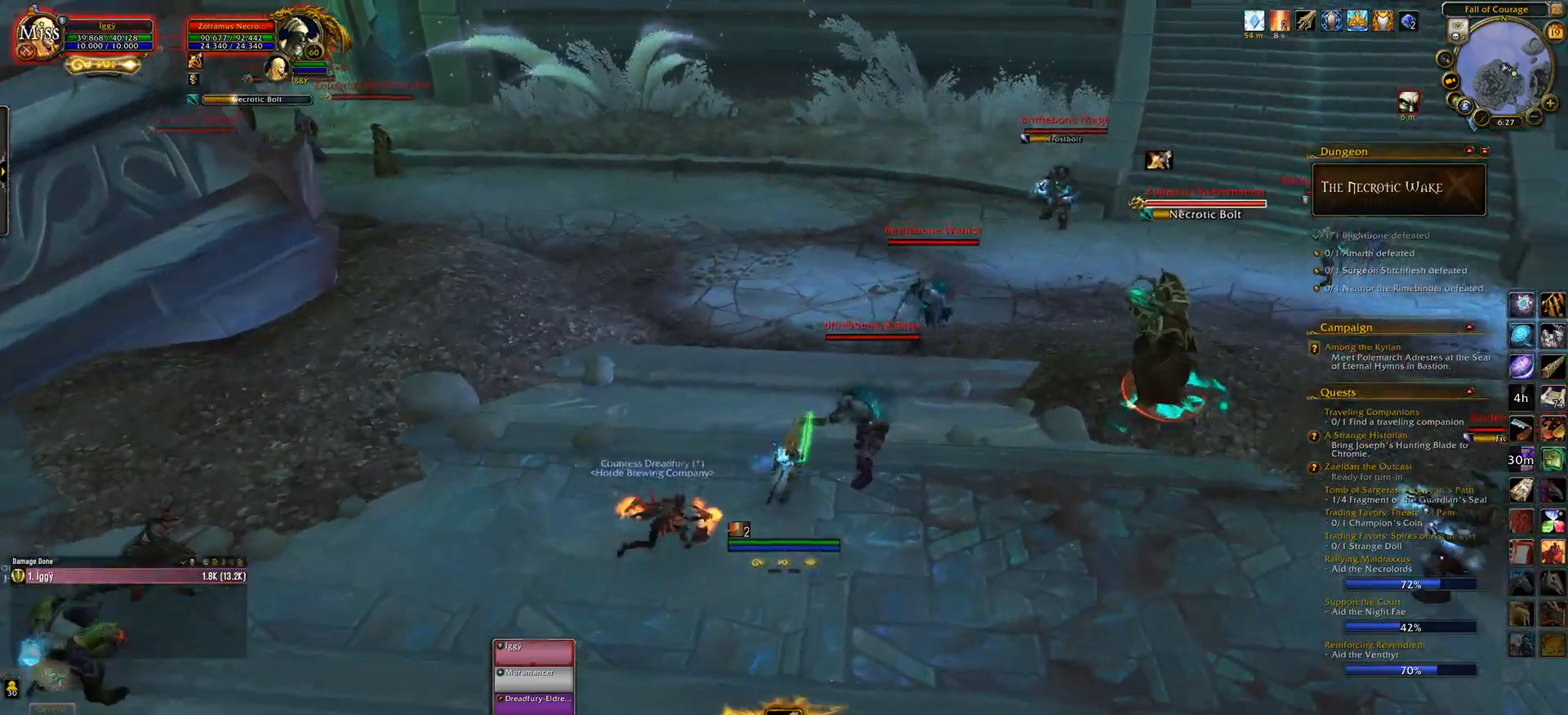
{"keys": ["e"], "mouse": ["left", "right"], "events": []}
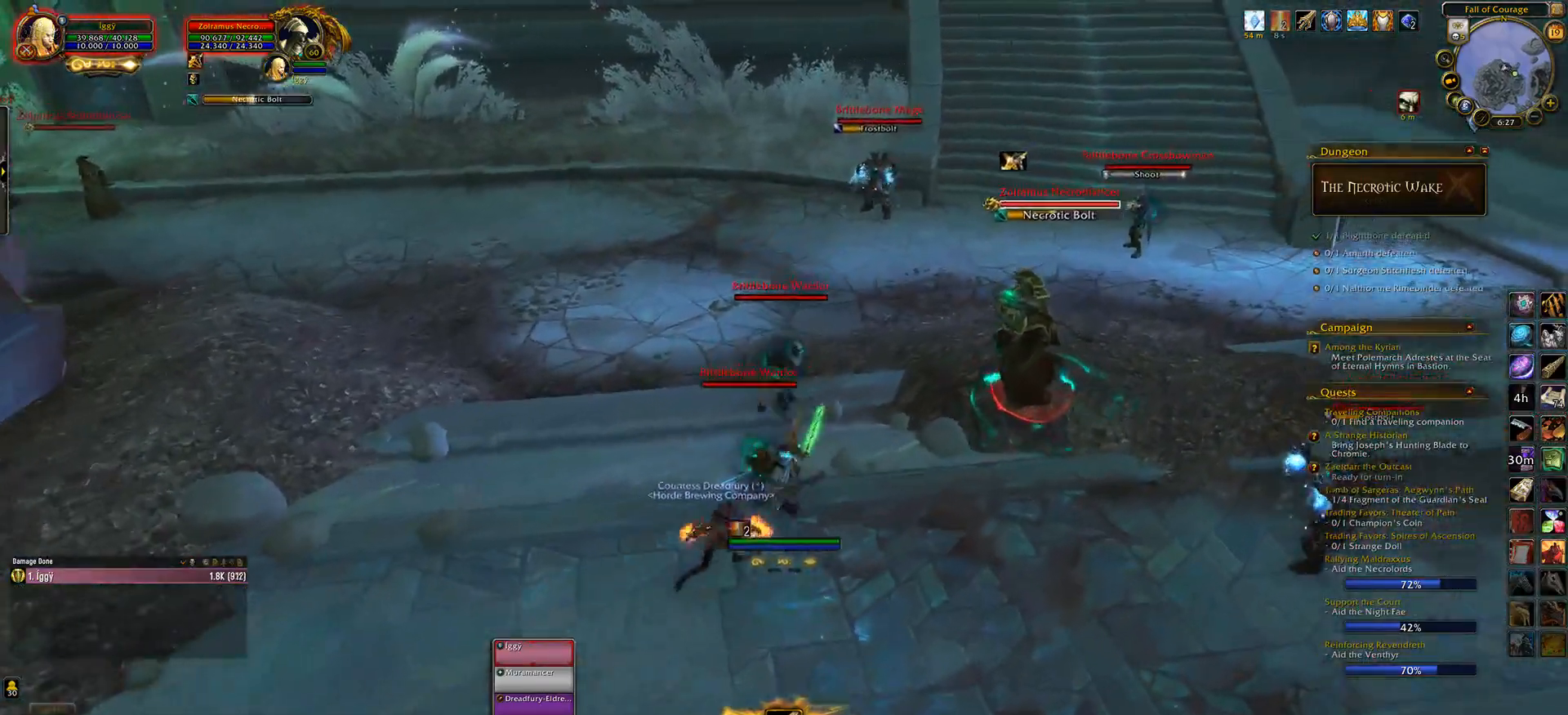
{"keys": ["e"], "mouse": ["left", "right"], "events": [[100, "4", "down"], [200, "4", "up"], [300, "4", "down"], [483, "4", "up"]]}
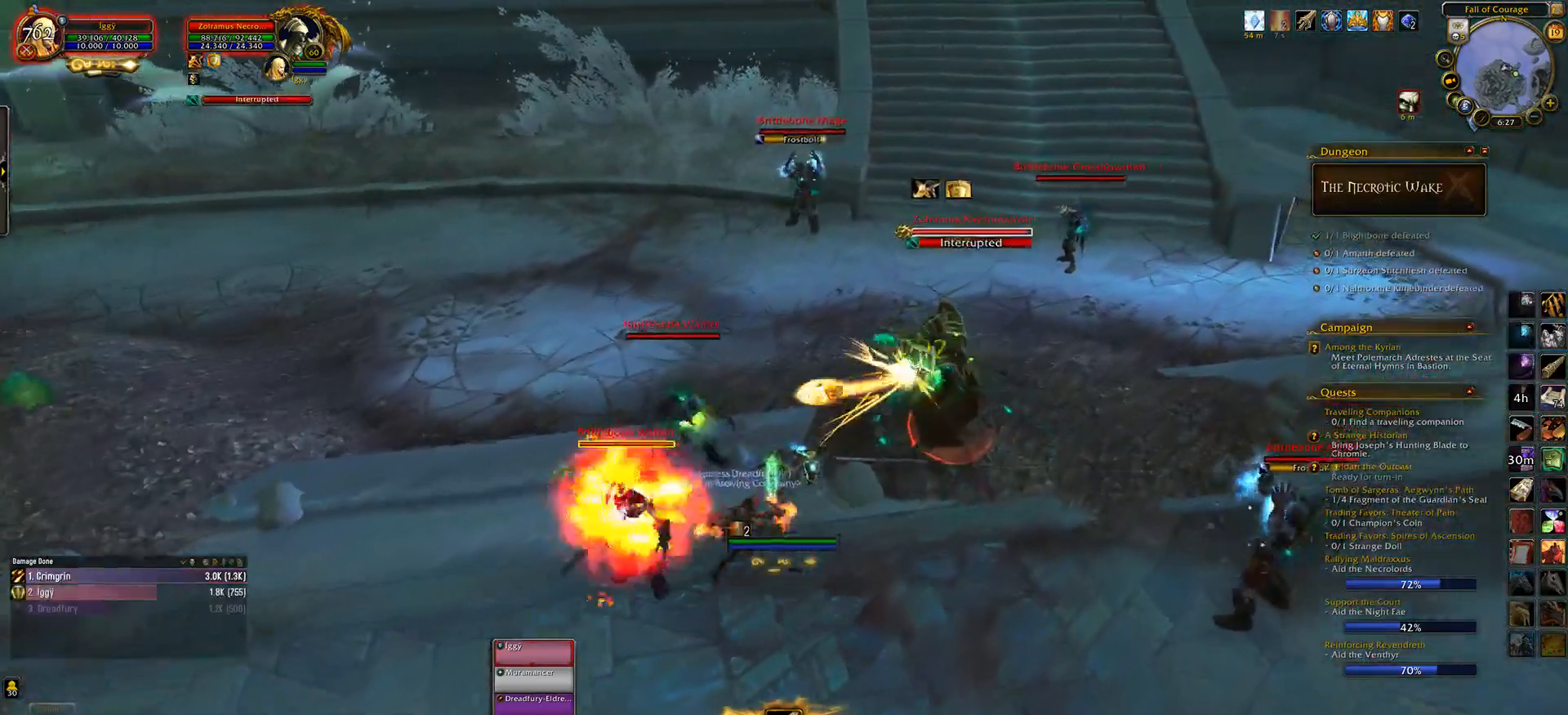
{"keys": ["e"], "mouse": ["left", "right"], "events": []}
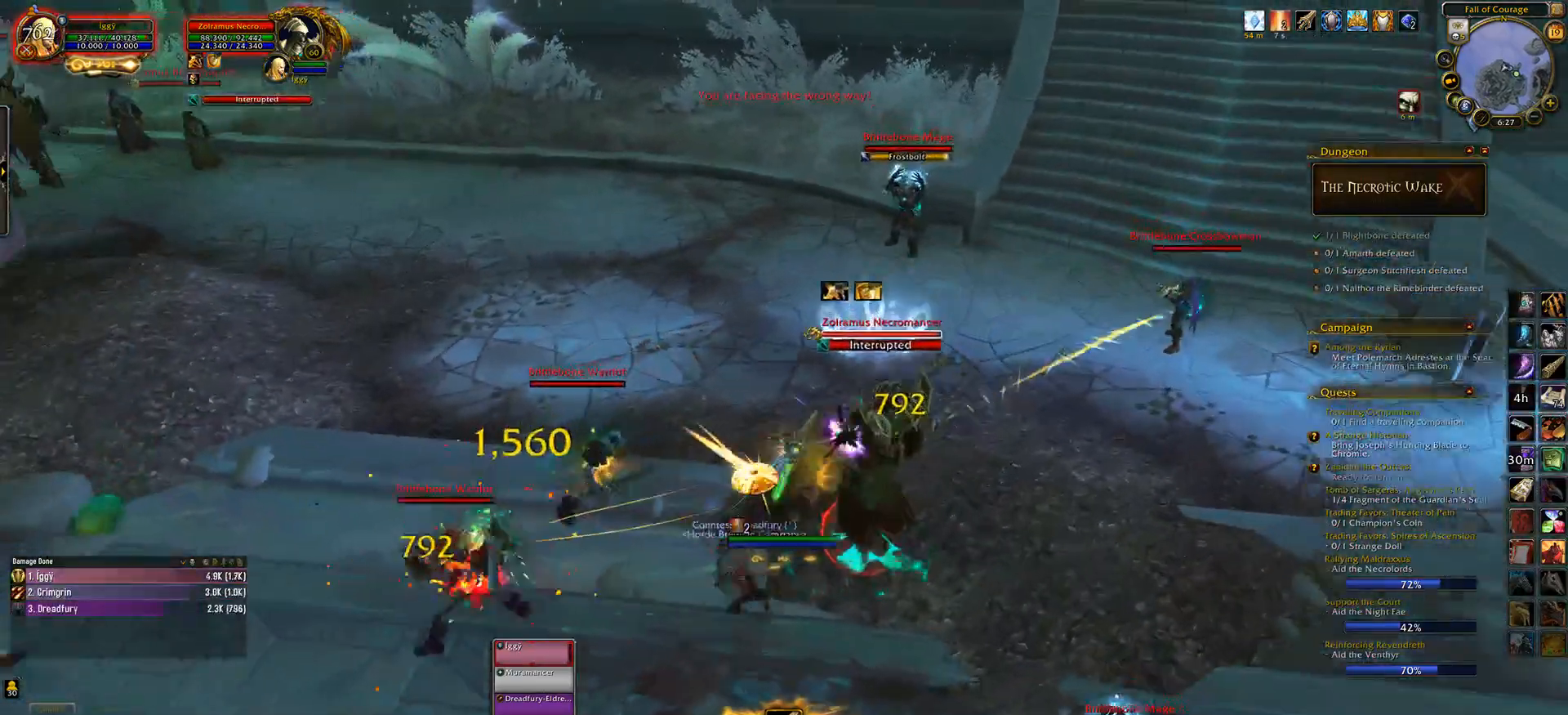
{"keys": ["e"], "mouse": ["left"], "events": [[150, "mouse_right", "up"]]}
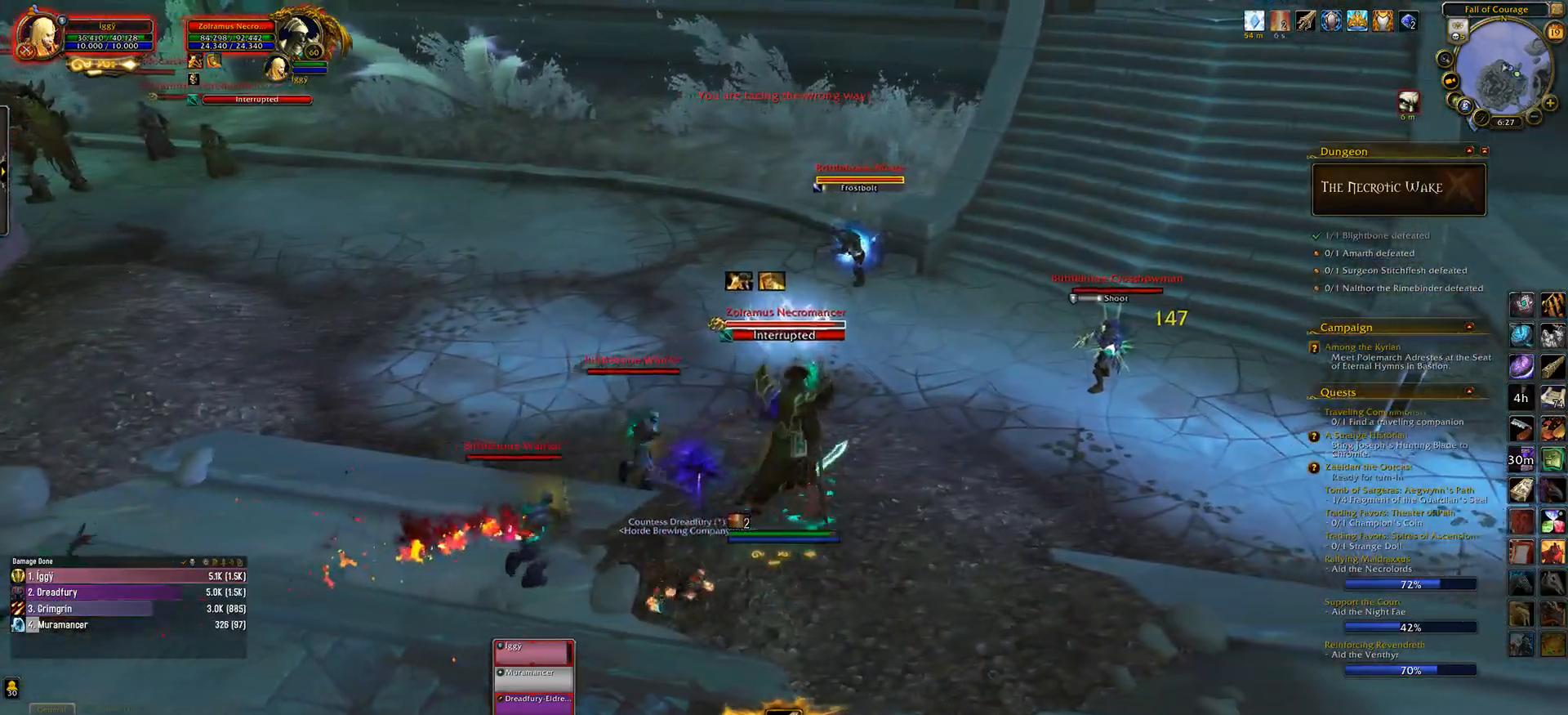
{"keys": [], "mouse": ["left"], "events": [[33, "5", "down"], [33, "e", "up"], [133, "5", "up"], [233, "5", "down"], [417, "5", "up"]]}
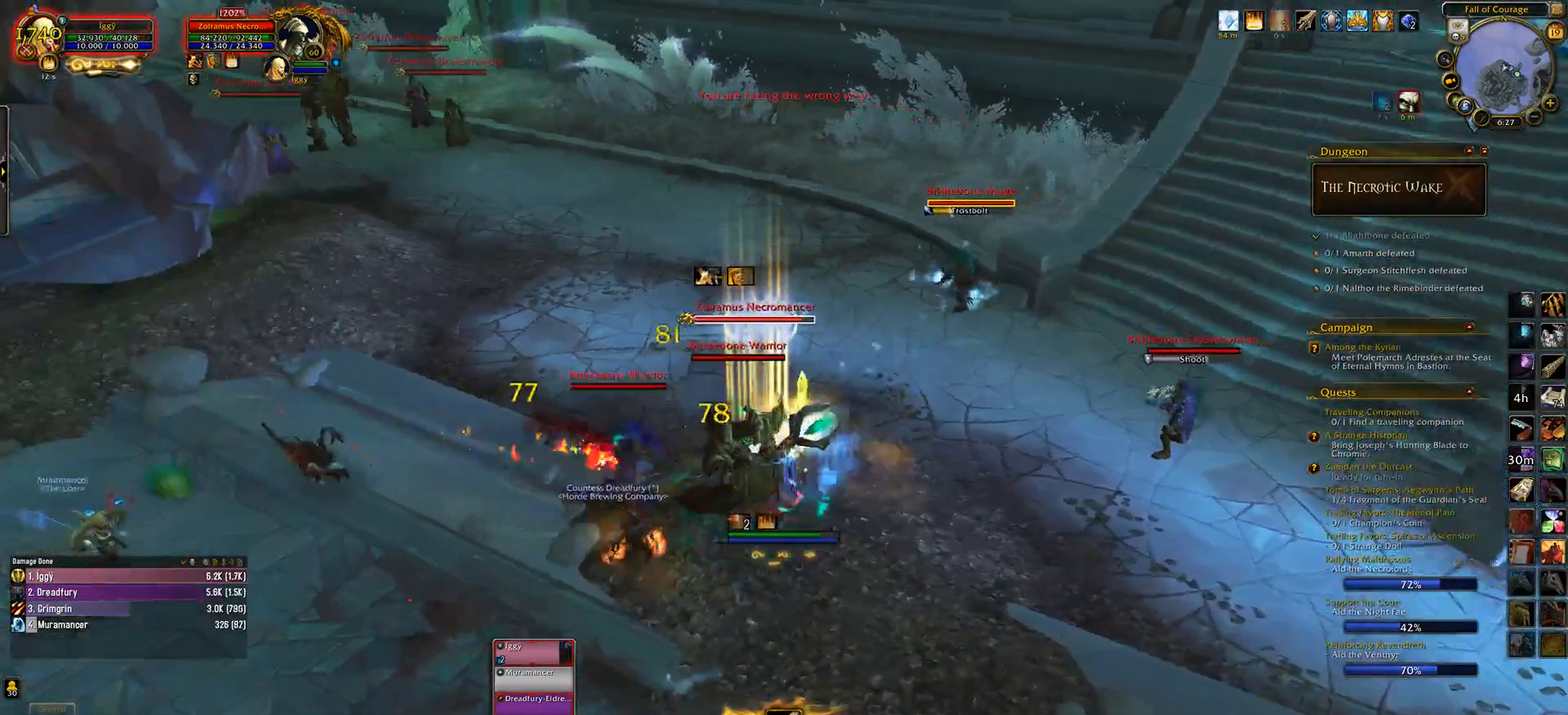
{"keys": ["s"], "mouse": ["left"], "events": [[417, "s", "down"]]}
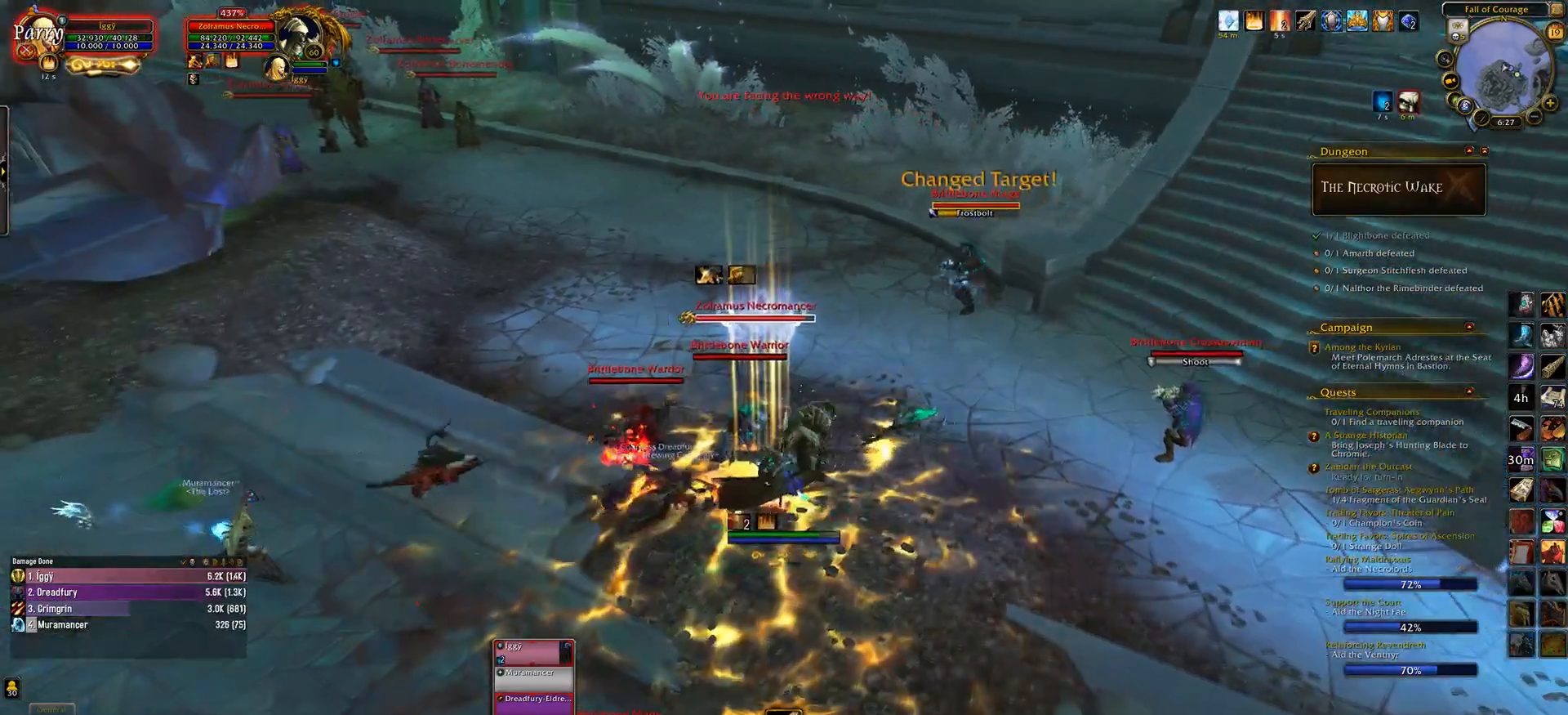
{"keys": ["1"], "mouse": ["left"], "events": [[33, "e", "down"], [267, "s", "up"], [317, "mouse_right", "down"], [400, "e", "up"], [417, "mouse_right", "up"], [467, "1", "down"]]}
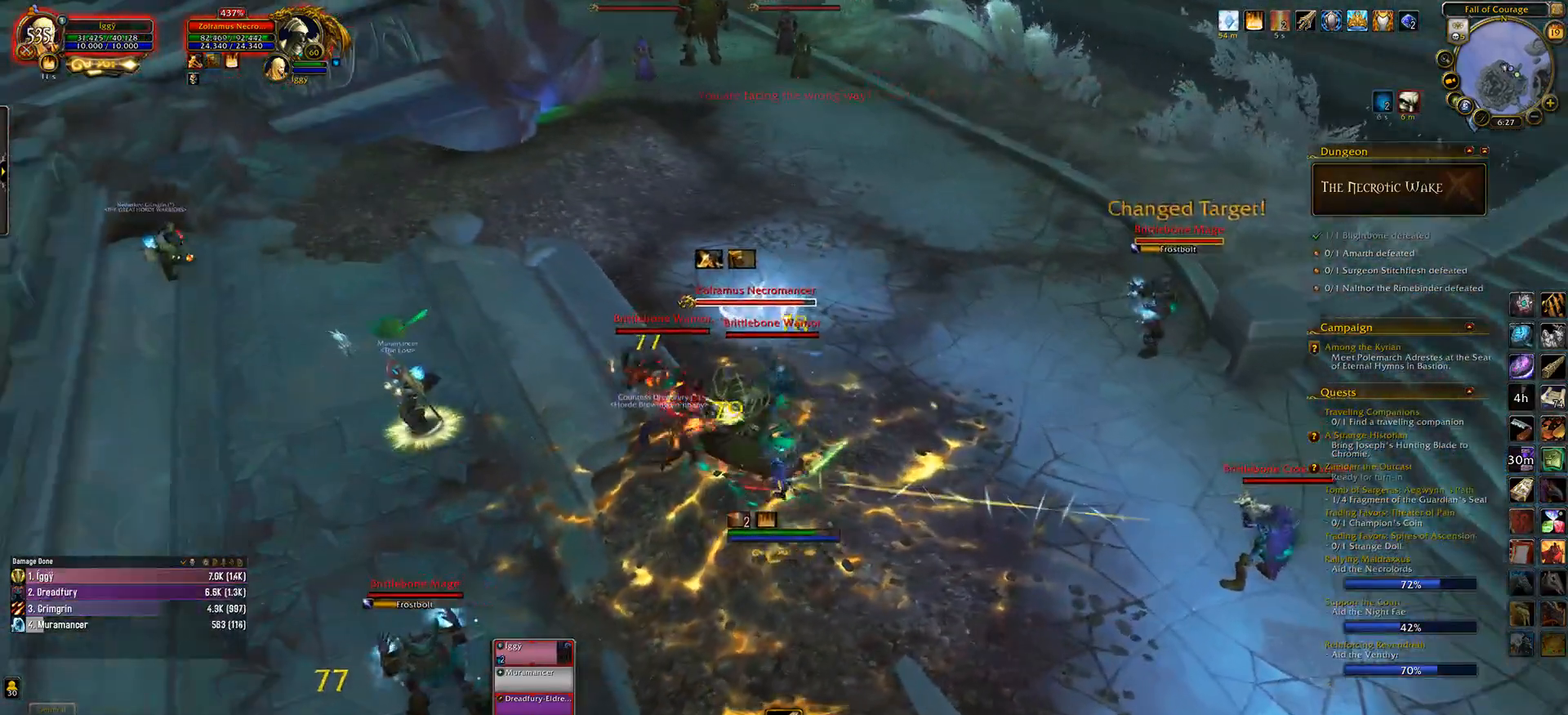
{"keys": [], "mouse": ["left"], "events": [[100, "1", "up"]]}
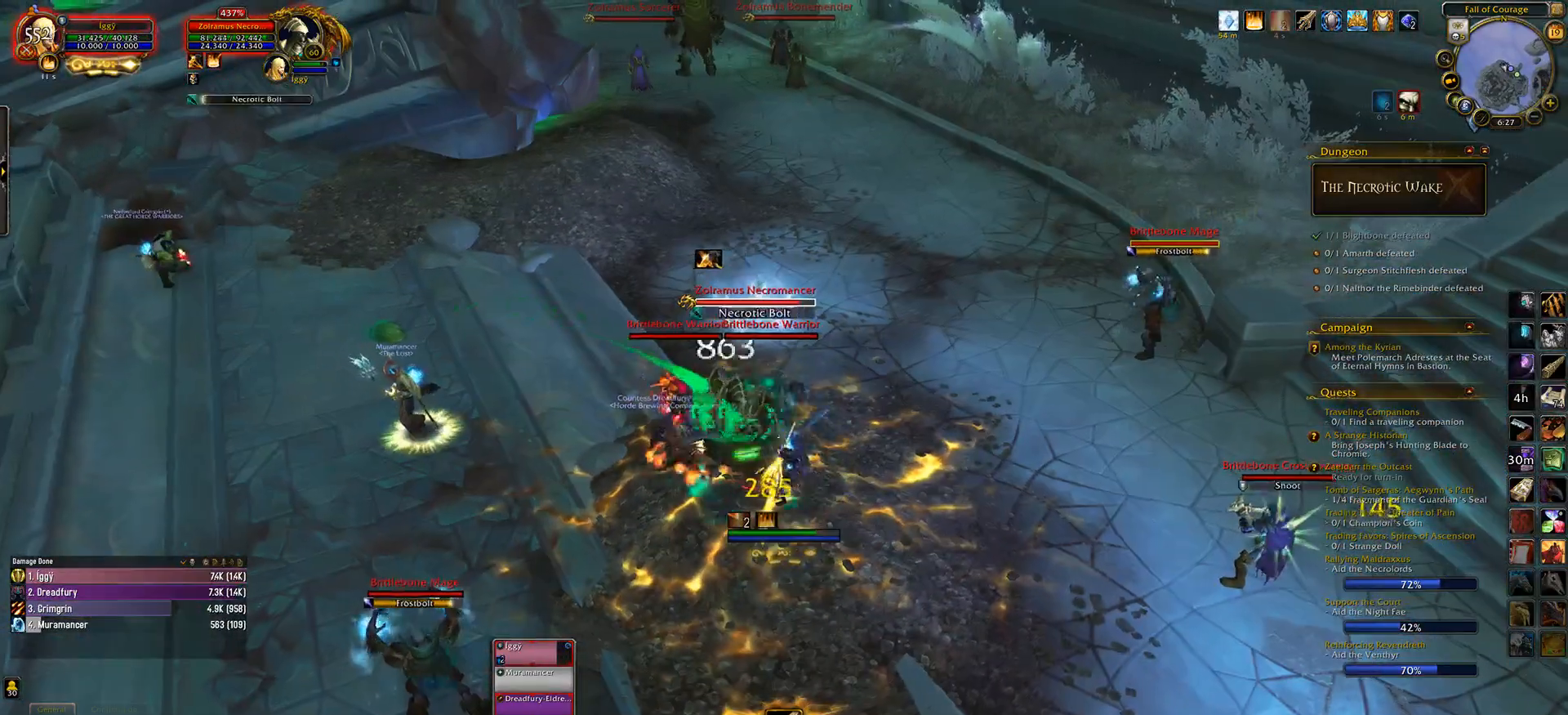
{"keys": ["e", "q"], "mouse": ["left", "right"], "events": [[117, "s", "down"], [133, "q", "down"], [250, "e", "down"], [433, "mouse_right", "down"], [500, "s", "up"]]}
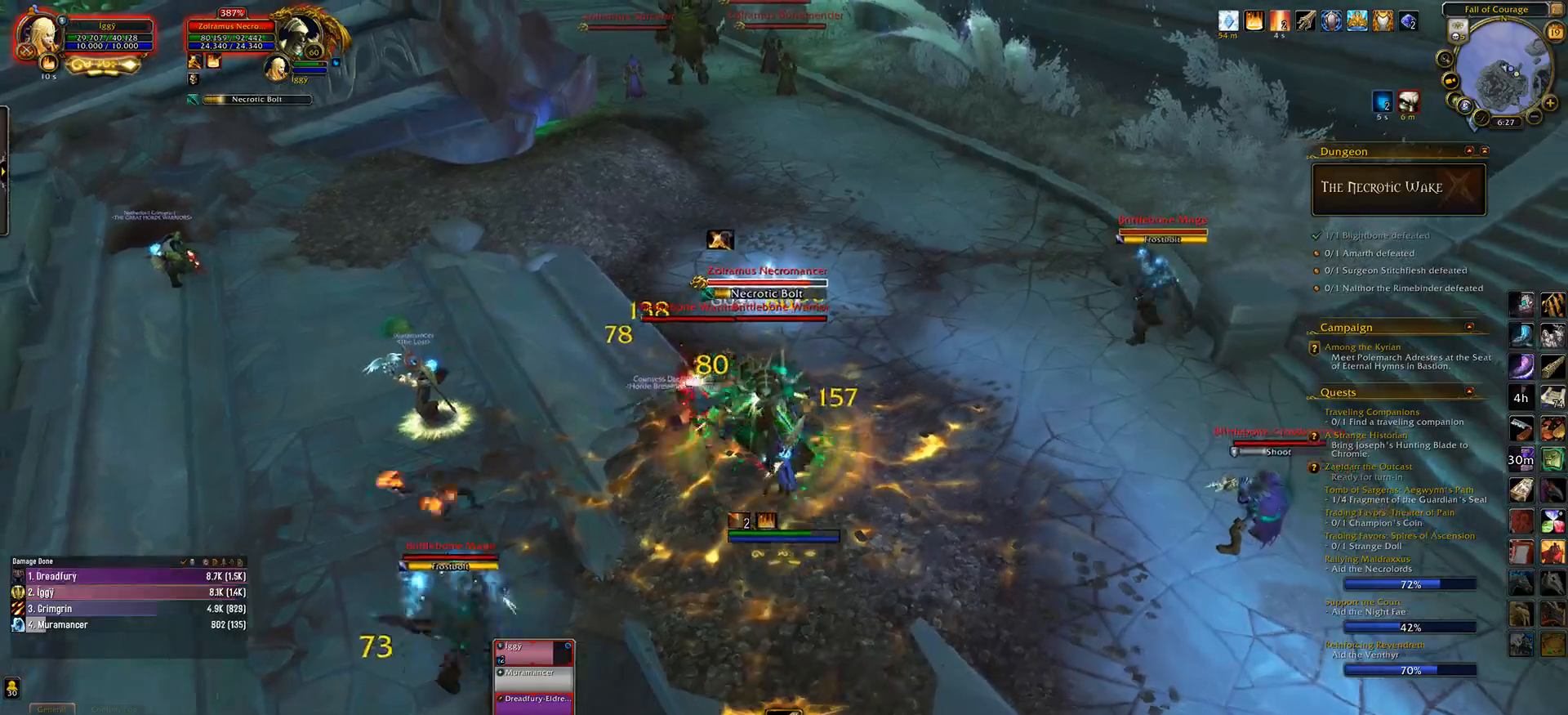
{"keys": [], "mouse": ["left"], "events": [[33, "mouse_right", "up"], [67, "q", "up"], [83, "e", "up"], [283, "ctrl_l", "down"], [317, "3", "down"], [450, "3", "up"], [467, "ctrl_l", "up"]]}
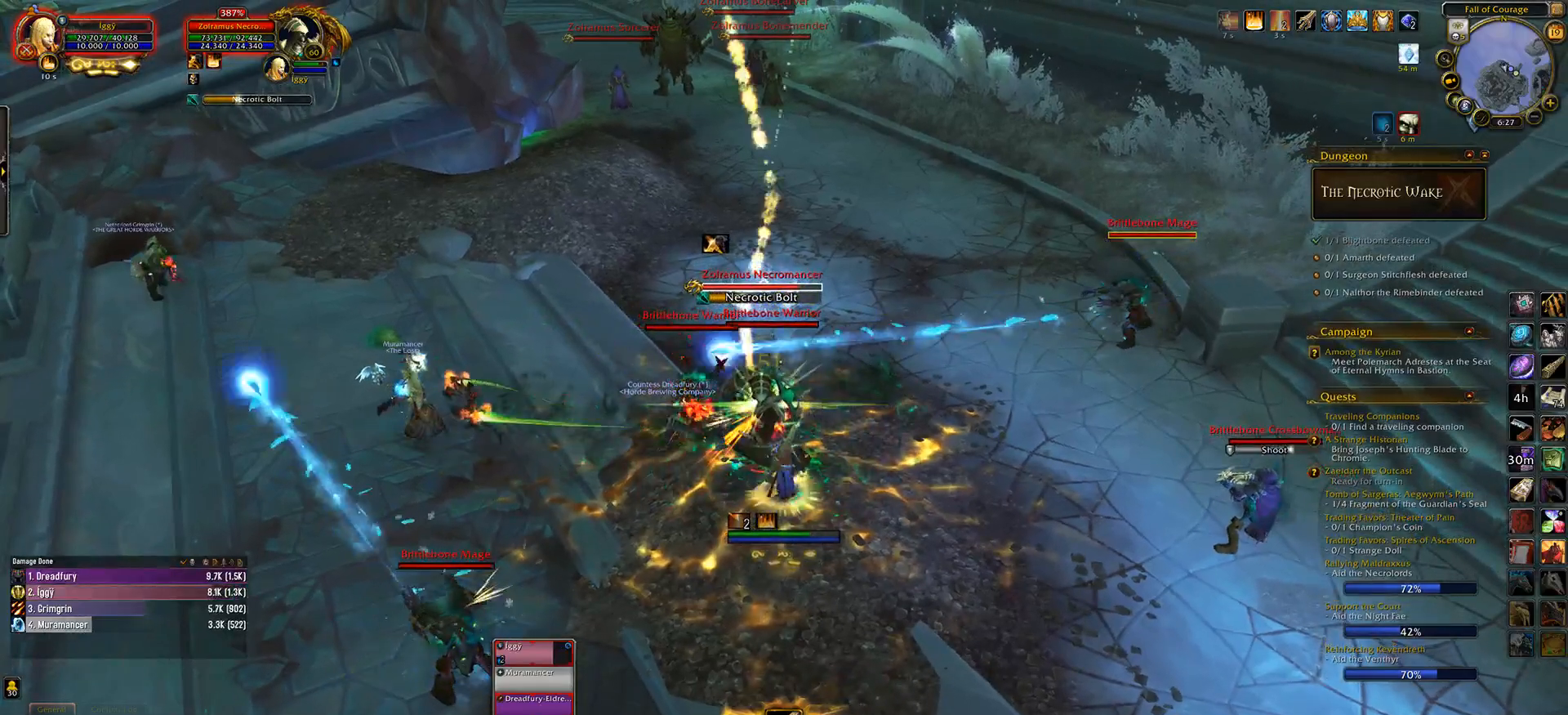
{"keys": [], "mouse": ["left"], "events": [[67, "3", "down"], [200, "a", "down"], [217, "3", "up"], [333, "a", "up"]]}
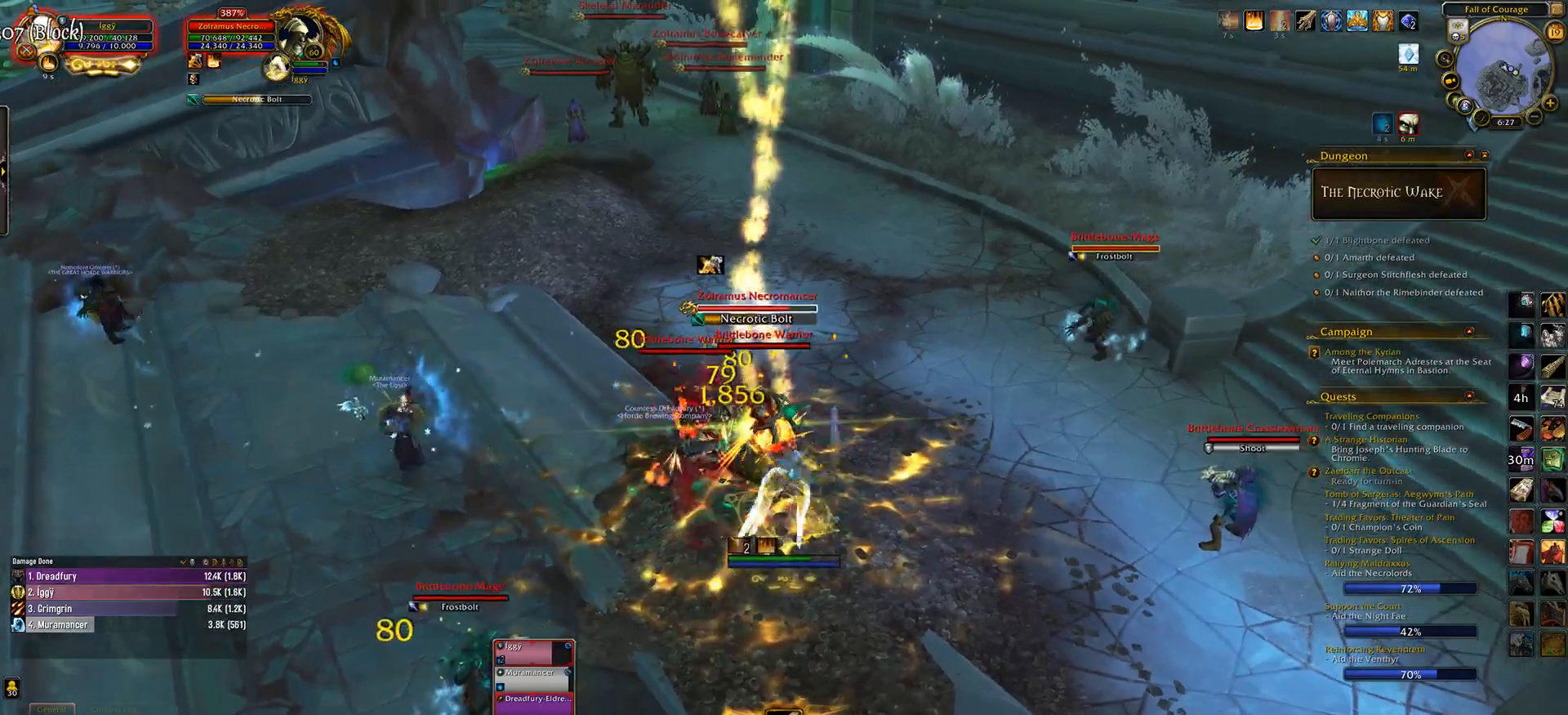
{"keys": [], "mouse": ["left"], "events": [[317, "x", "down"], [450, "x", "up"]]}
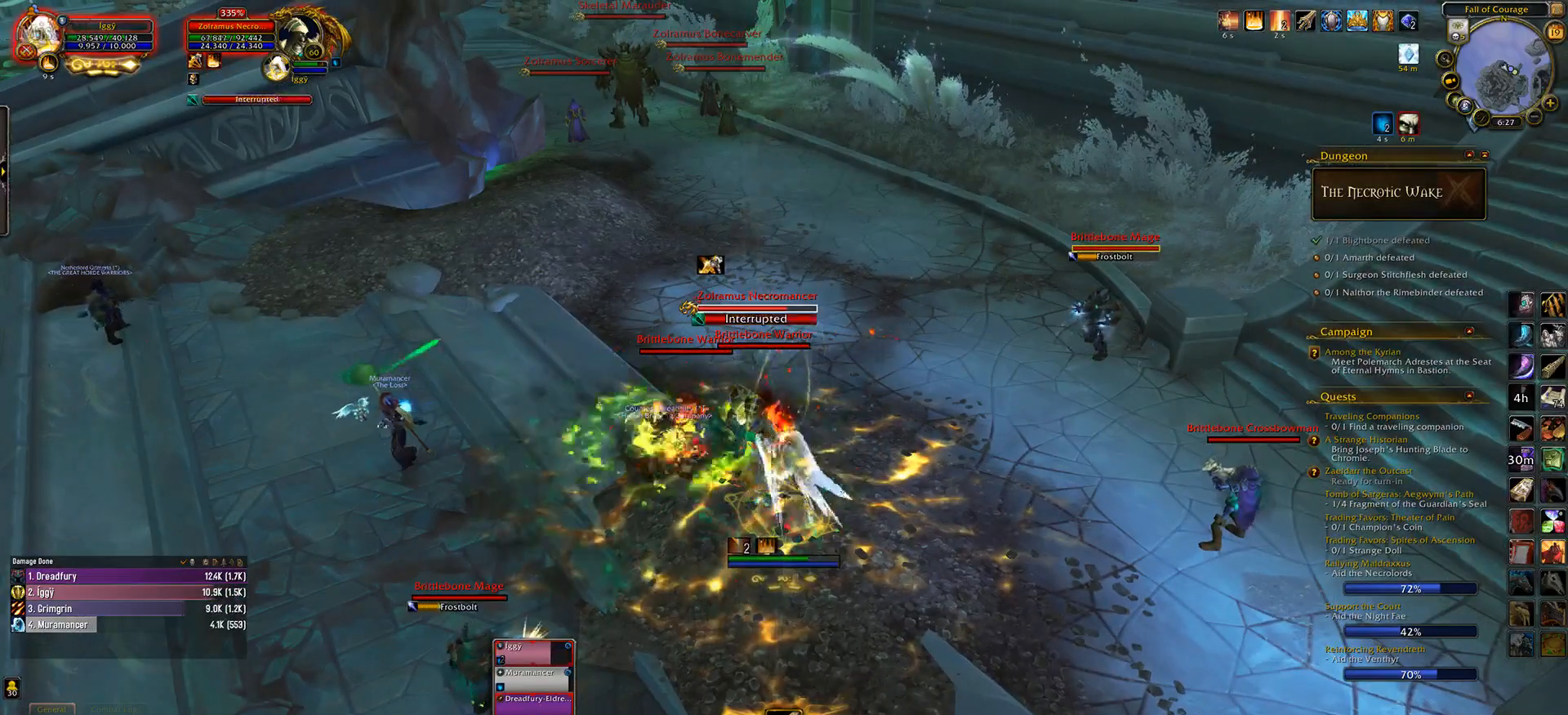
{"keys": ["2"], "mouse": ["left"], "events": [[200, "a", "down"], [200, "s", "down"], [283, "s", "up"], [300, "a", "up"], [467, "2", "down"]]}
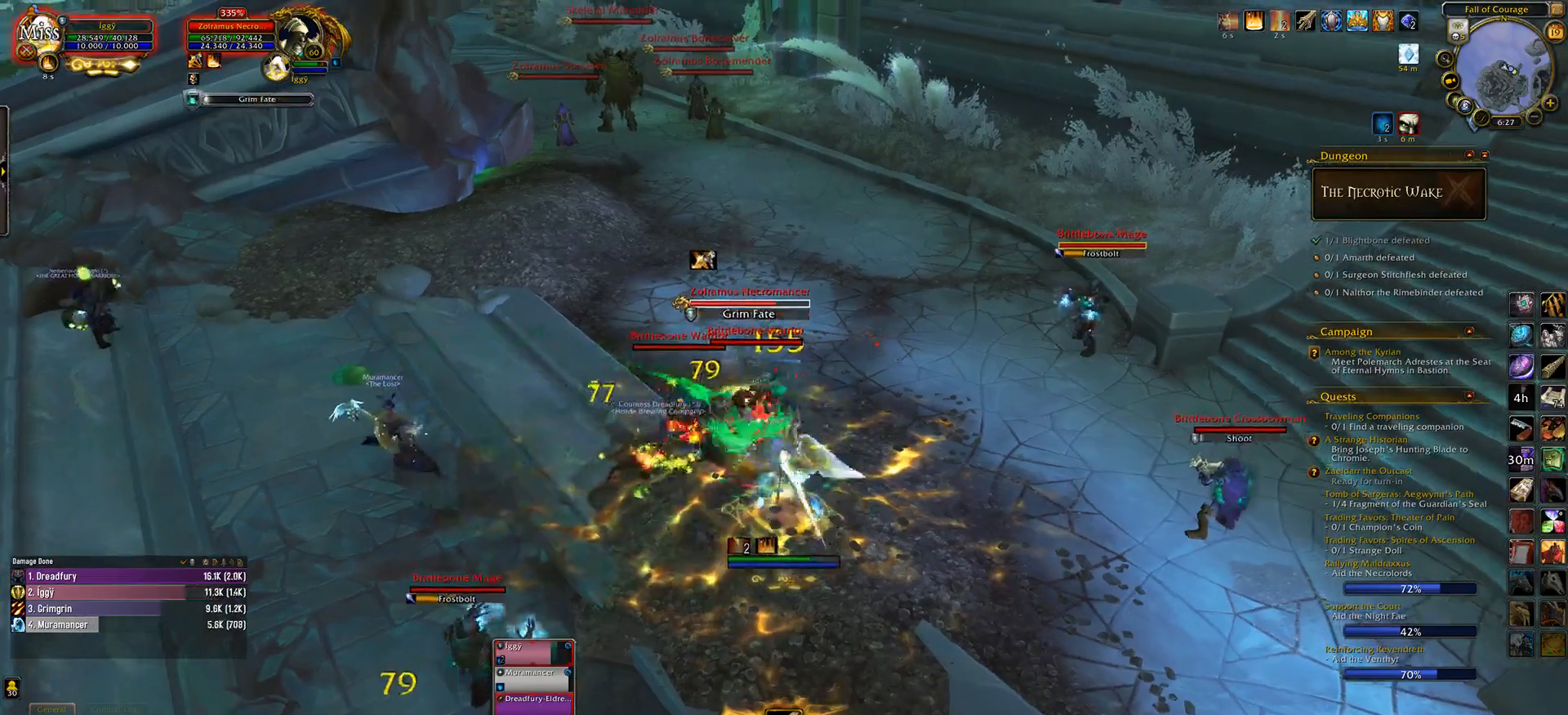
{"keys": [], "mouse": ["left"], "events": [[50, "2", "up"], [150, "a", "down"], [217, "a", "up"]]}
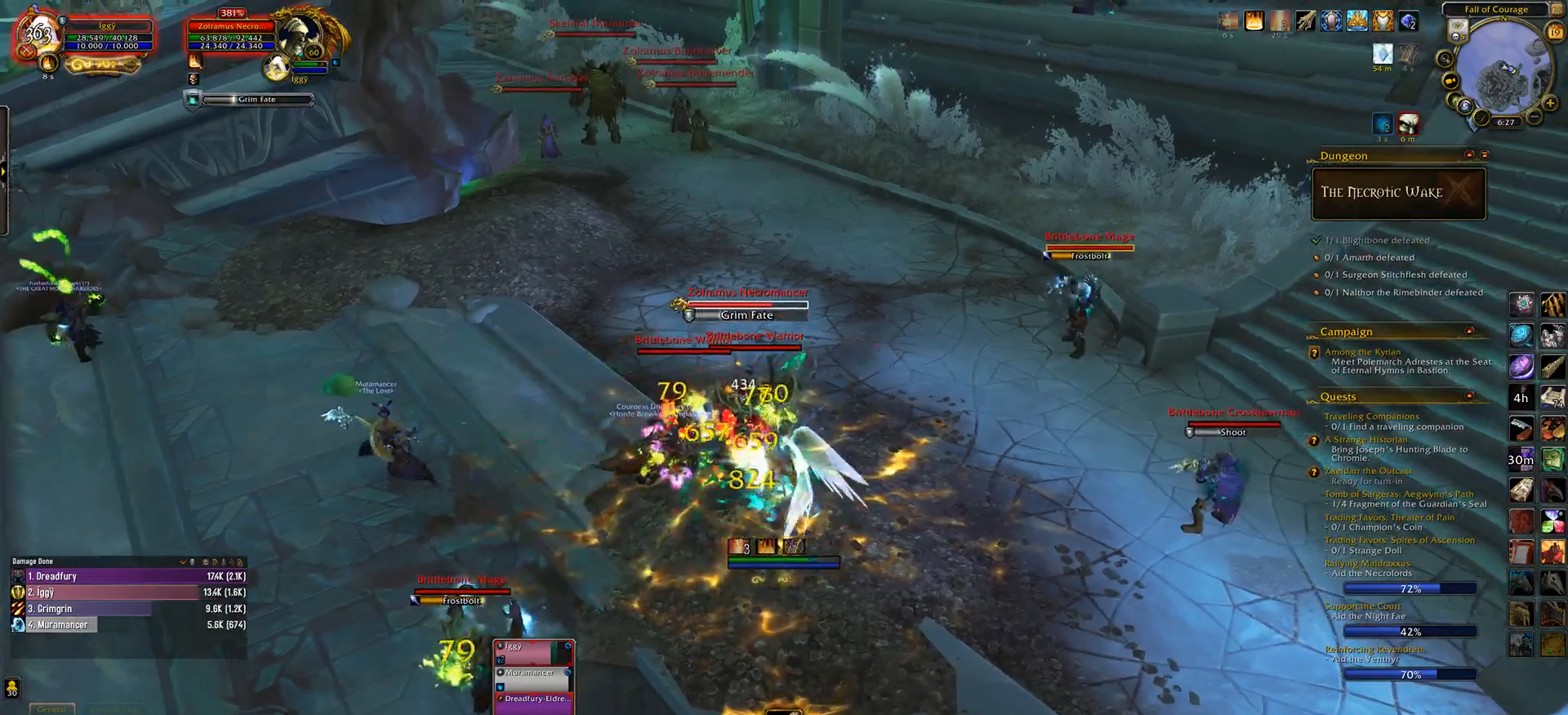
{"keys": ["e"], "mouse": [], "events": [[417, "e", "down"], [467, "mouse_left", "up"]]}
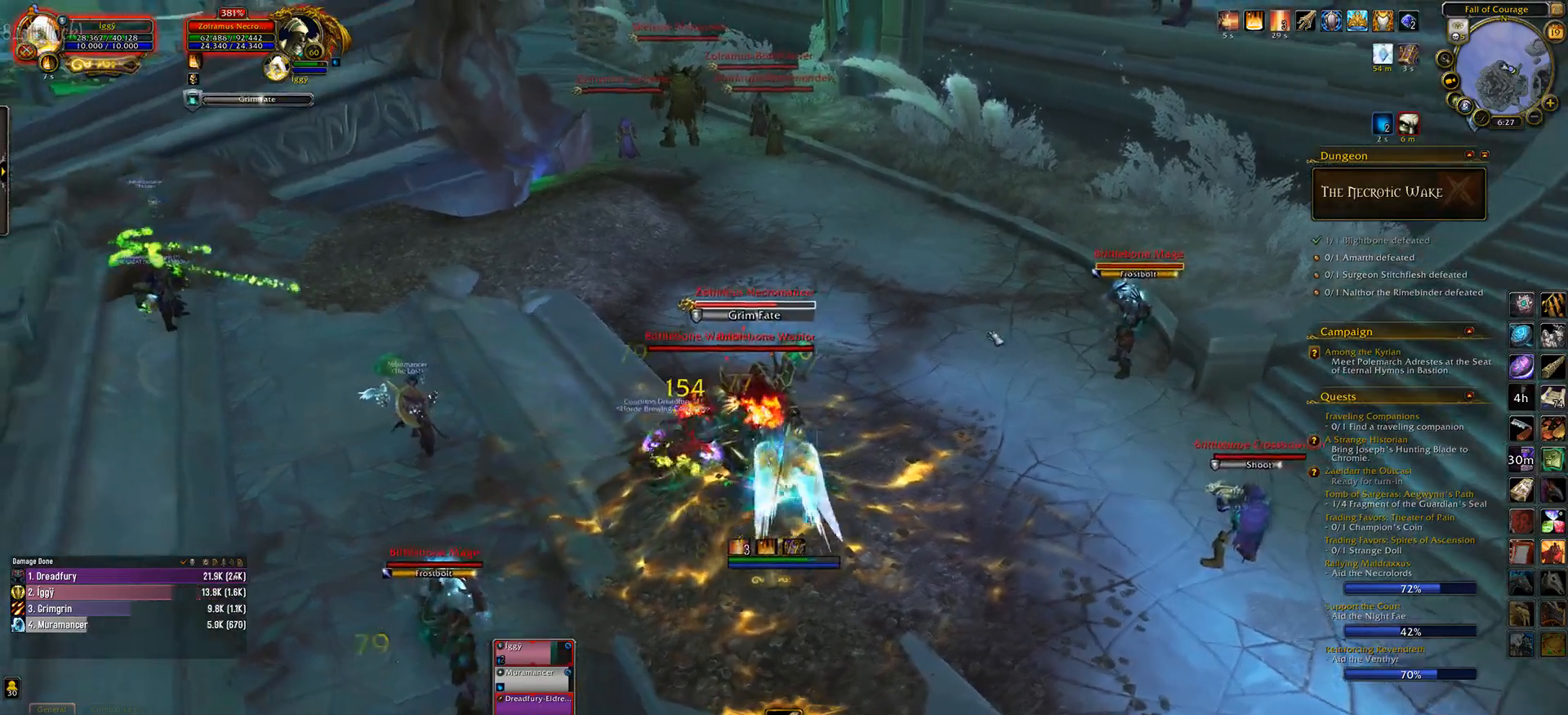
{"keys": [], "mouse": [], "events": [[50, "e", "up"], [100, "1", "down"], [200, "1", "up"]]}
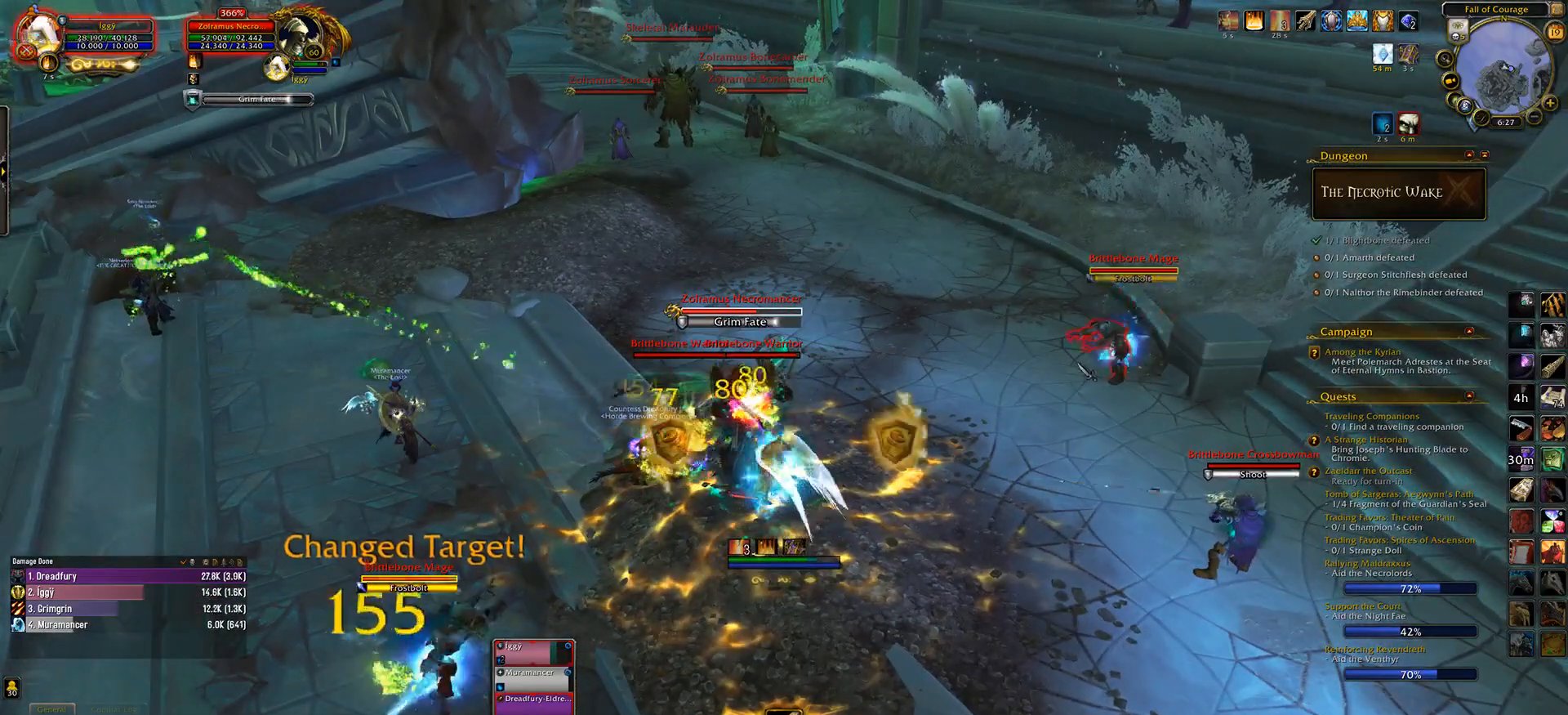
{"keys": [], "mouse": [], "events": [[283, "s", "down"], [383, "q", "down"], [450, "s", "up"], [500, "q", "up"]]}
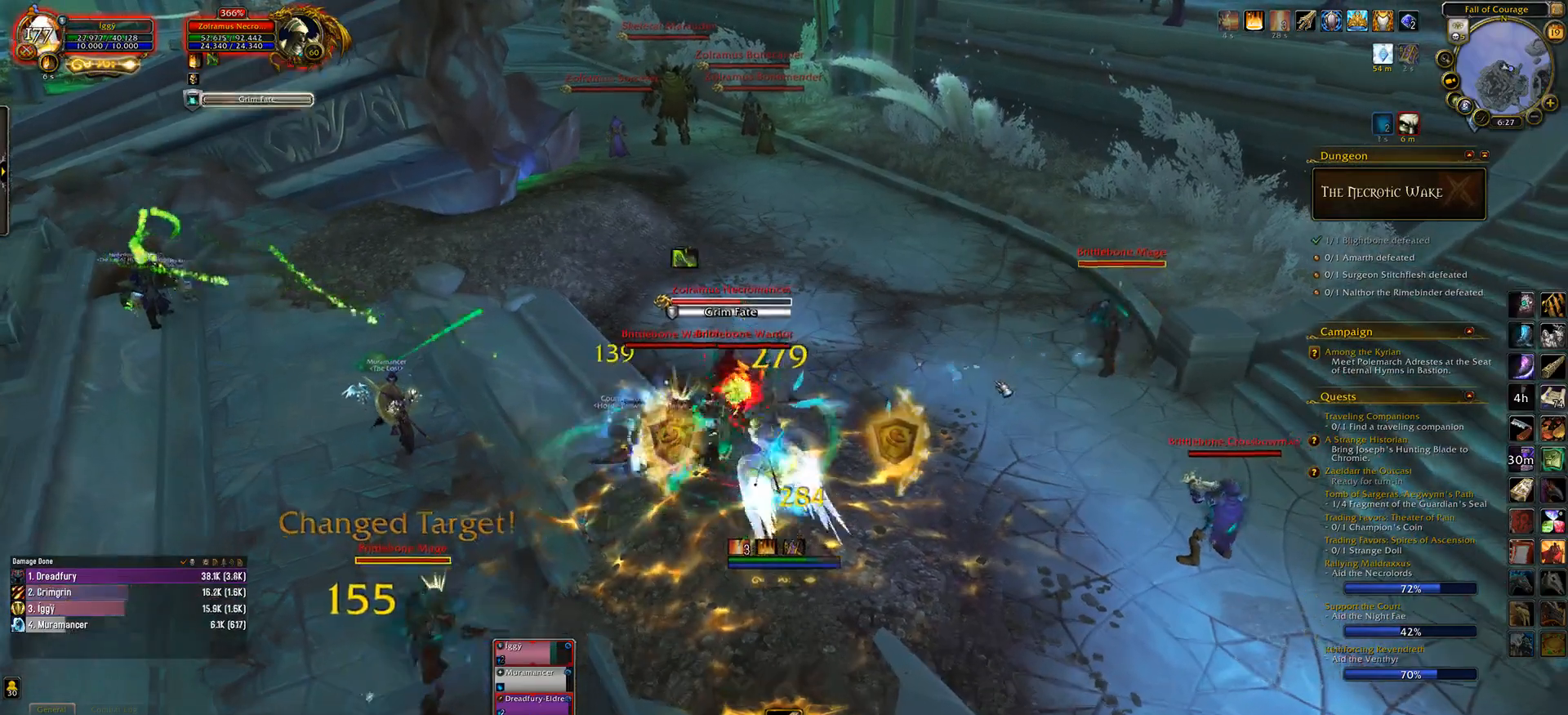
{"keys": [], "mouse": [], "events": [[317, "4", "down"], [400, "4", "up"]]}
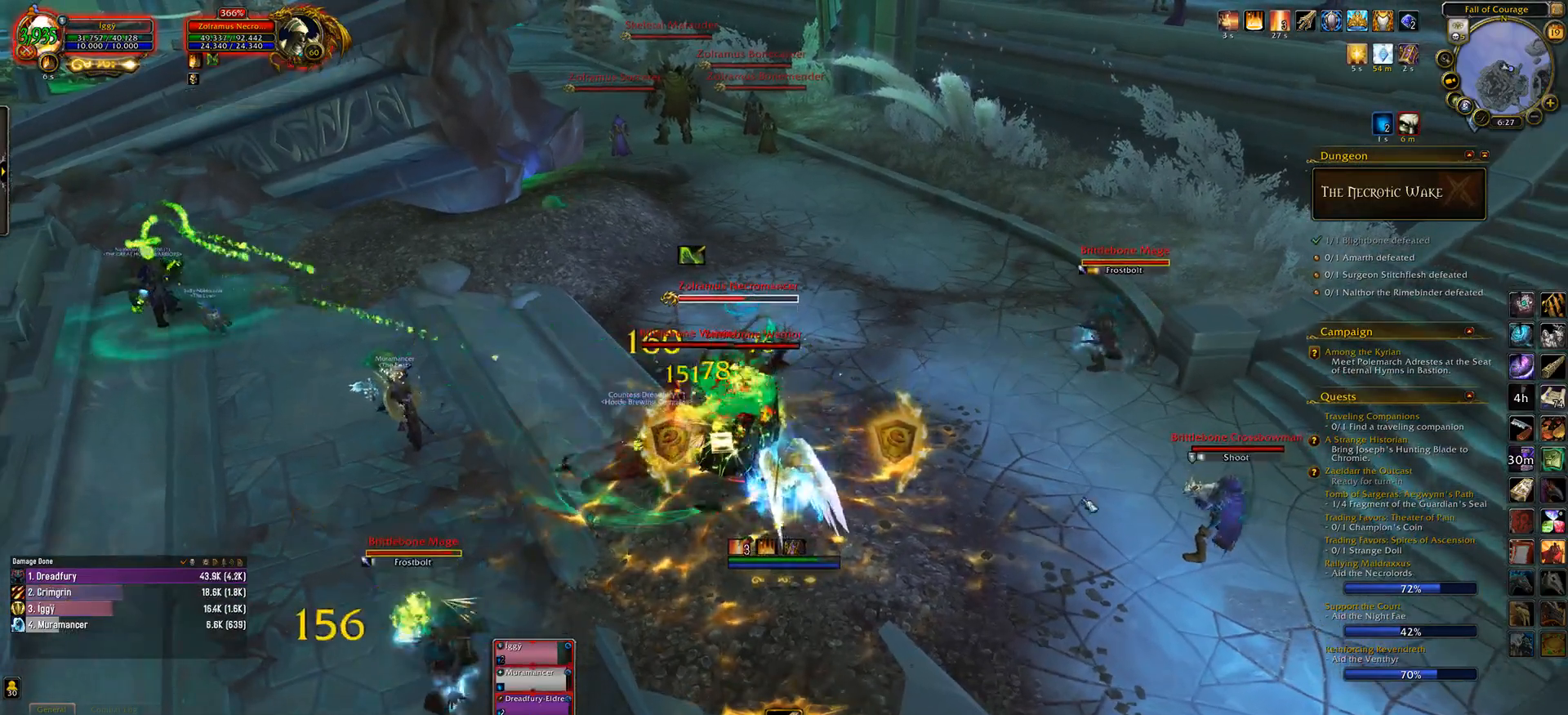
{"keys": [], "mouse": [], "events": [[17, "4", "down"], [83, "4", "up"], [200, "4", "down"], [283, "4", "up"], [367, "4", "down"], [483, "4", "up"]]}
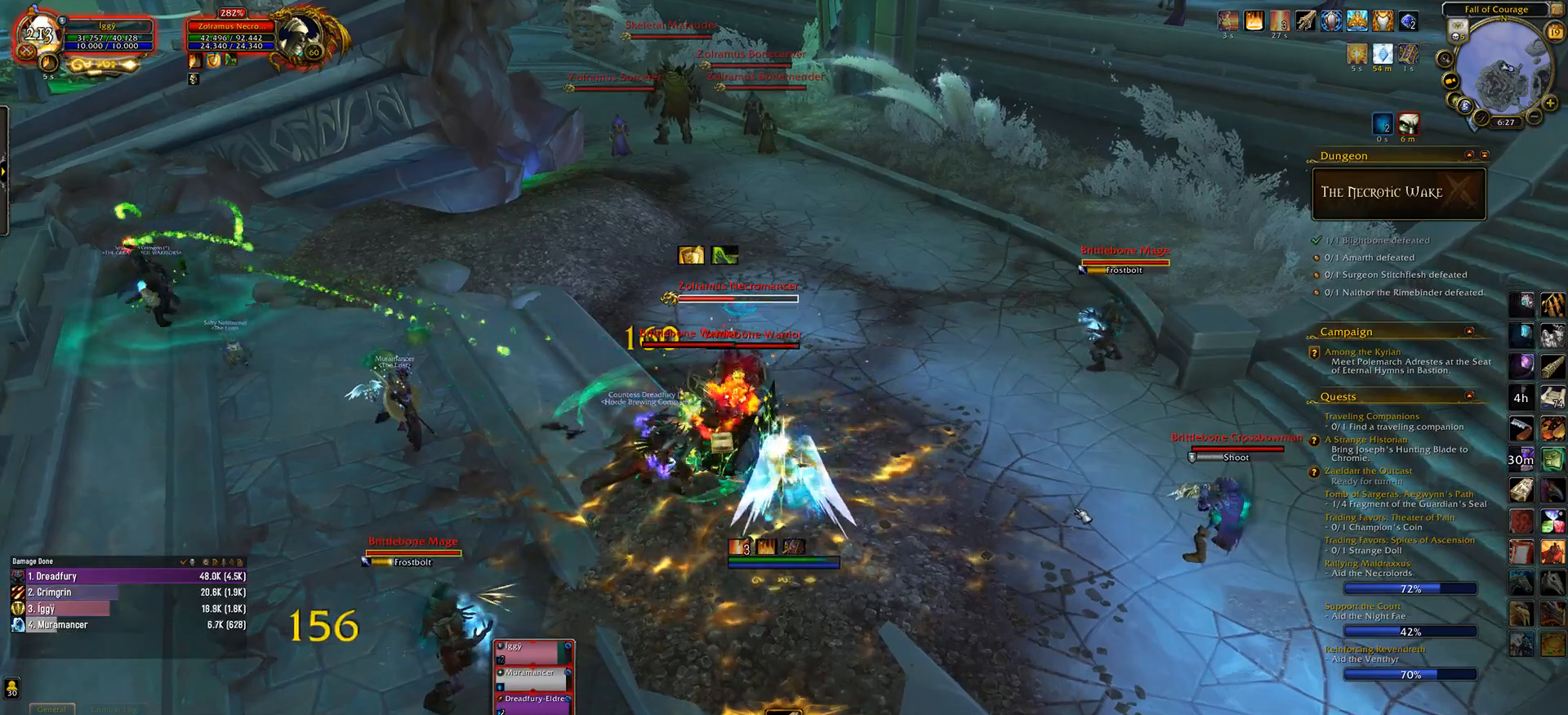
{"keys": [], "mouse": [], "events": [[250, "s", "down"], [317, "e", "down"], [383, "s", "up"], [433, "e", "up"]]}
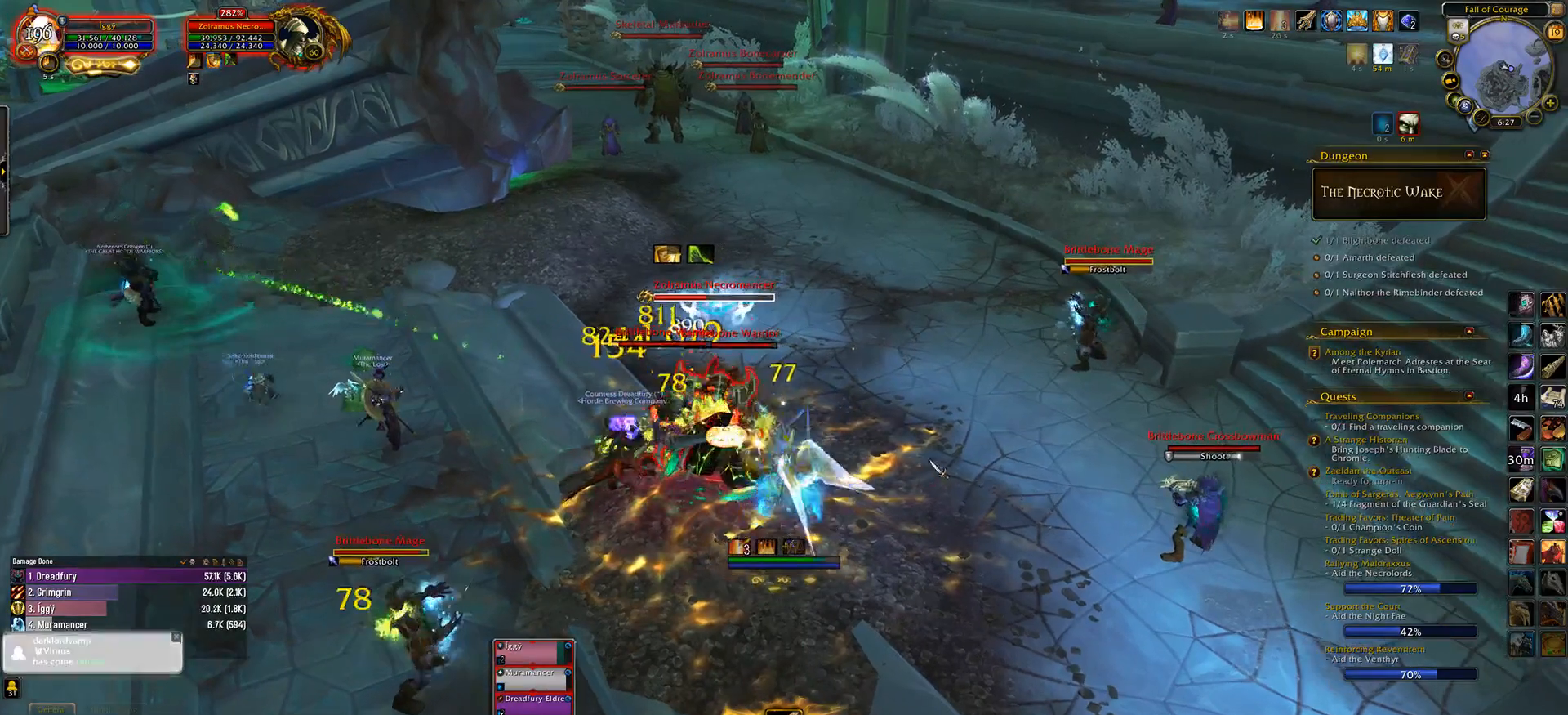
{"keys": ["tilde"], "mouse": [], "events": [[250, "tilde", "down"], [350, "tilde", "up"], [450, "tilde", "down"]]}
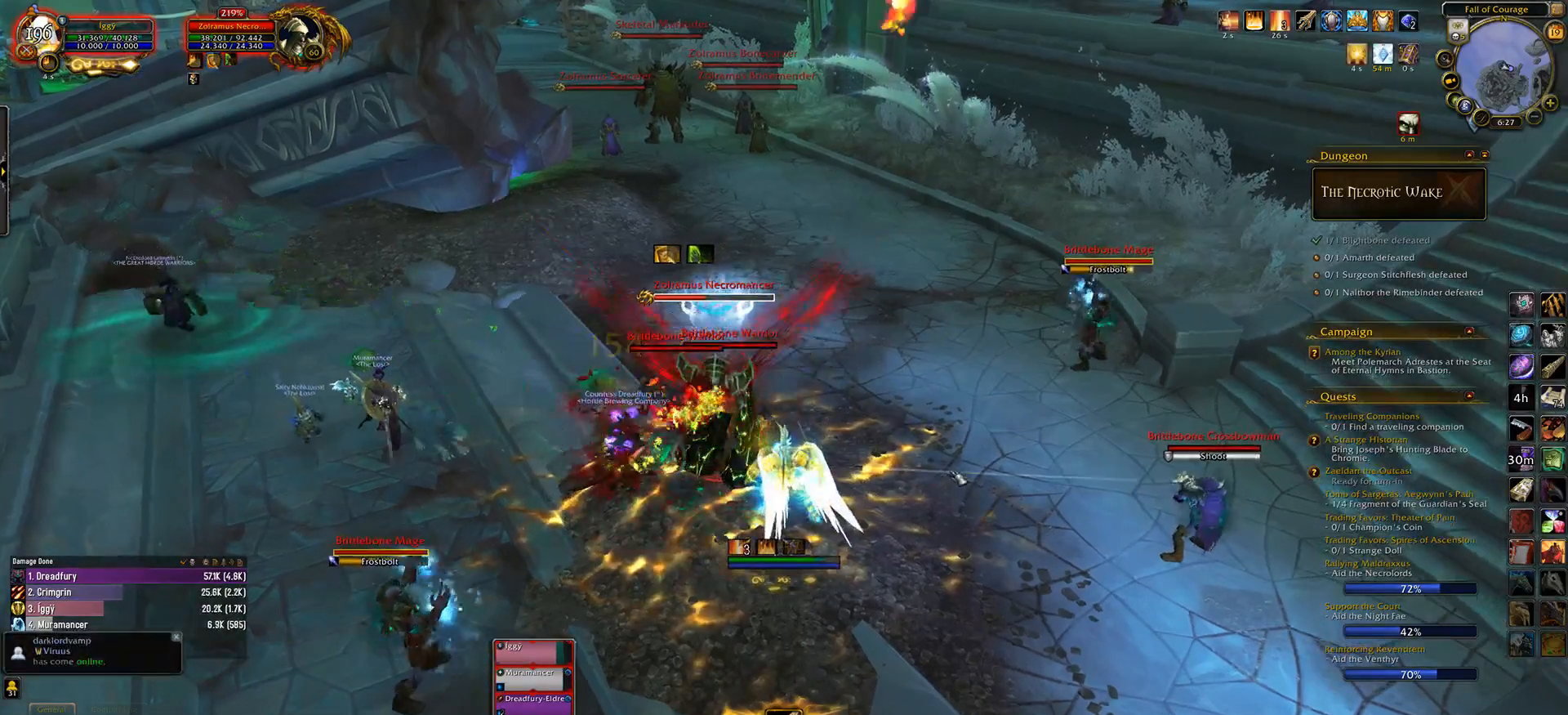
{"keys": ["tilde"], "mouse": [], "events": [[33, "tilde", "up"], [117, "tilde", "down"], [217, "tilde", "up"], [317, "tilde", "down"]]}
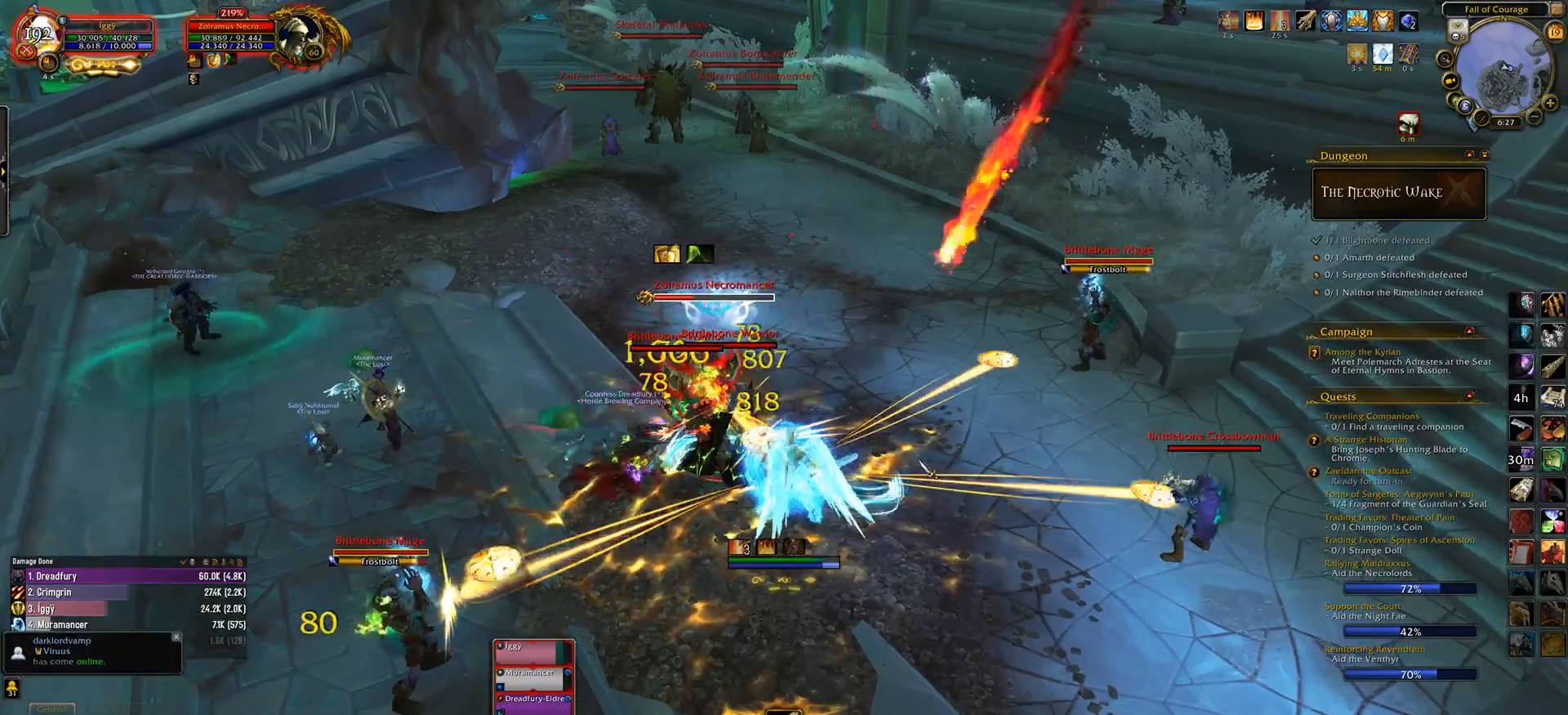
{"keys": [], "mouse": [], "events": [[17, "tilde", "up"]]}
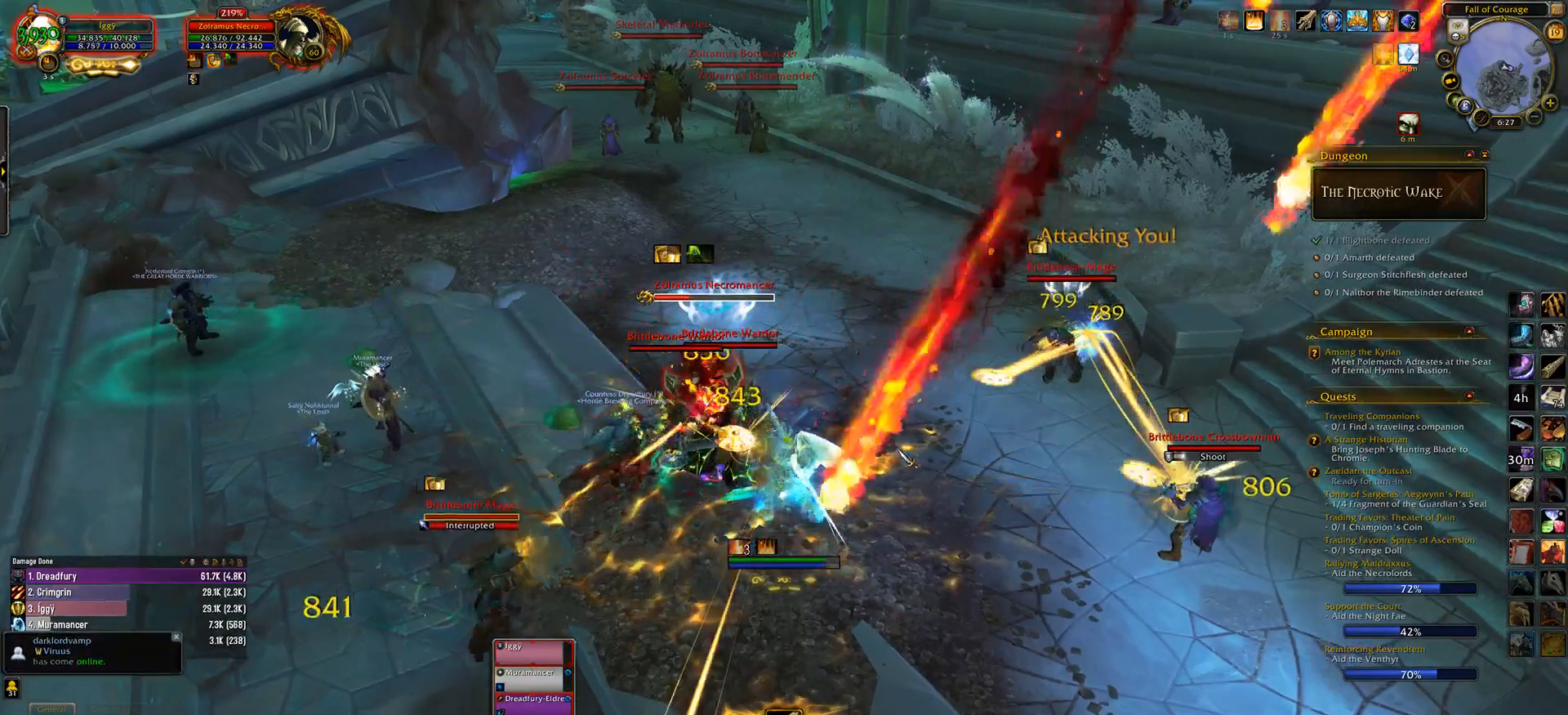
{"keys": ["3"], "mouse": [], "events": [[50, "a", "down"], [150, "a", "up"], [433, "3", "down"]]}